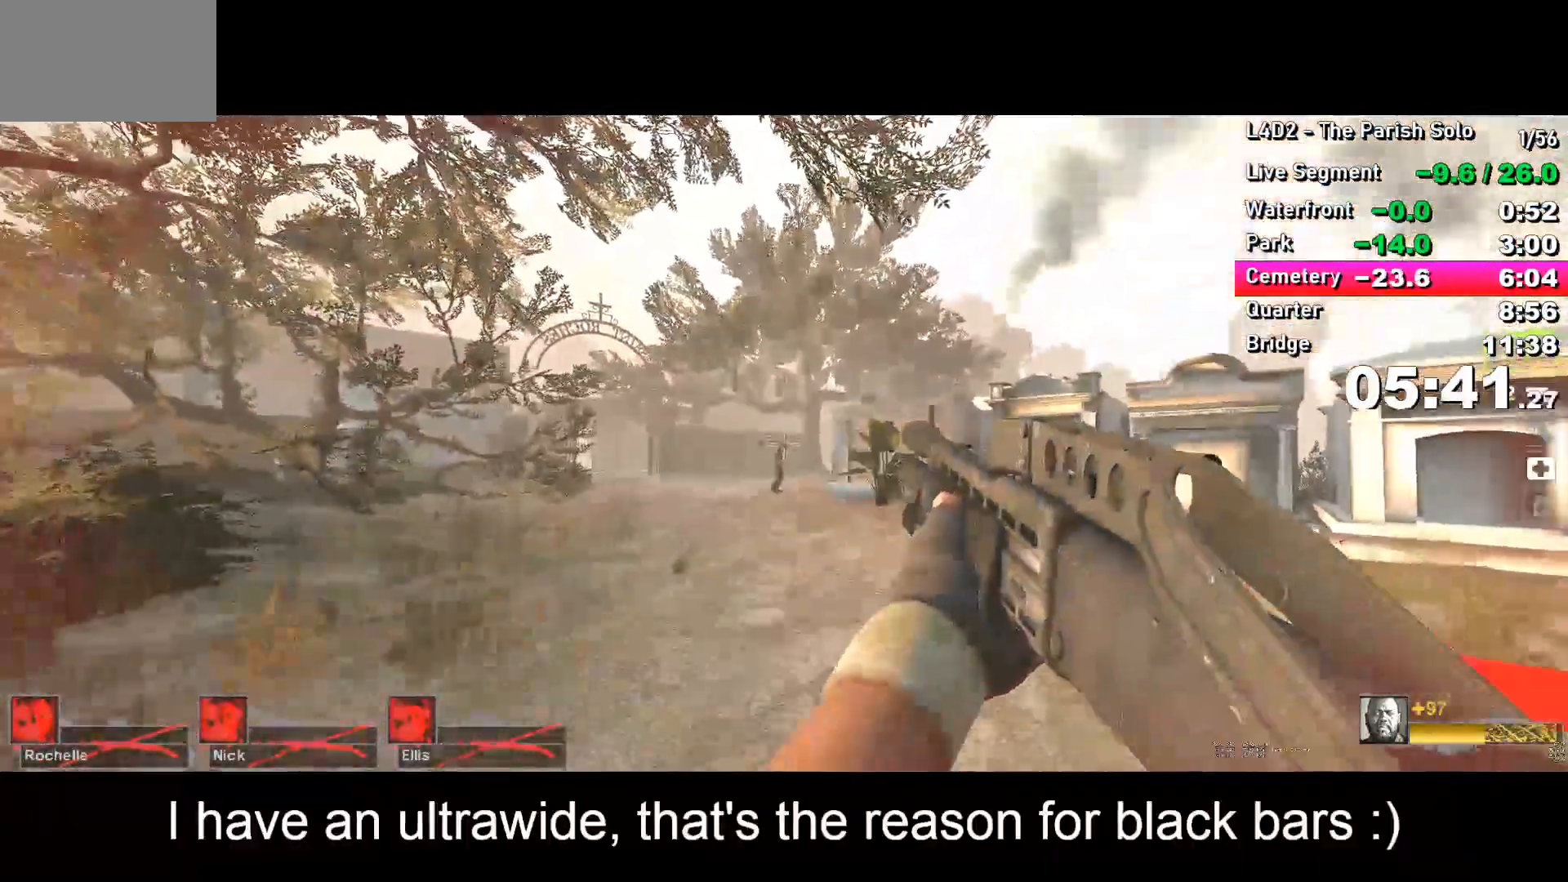
Gameplay with keyboard; each line is a JSON object with the keys held at the frame after it. "events" lists presses ("down") and releases ("up") of "a", "alt", "ctrl", "d", "e", "f", "q", "r", "s", "shift", "space", "tab" and "w" between this image and that frame as [ms after this image, input, new state], when the widget could be followed in between. No other keys are recorded. Mouse input is not recorded.
{"keys": ["w"], "events": []}
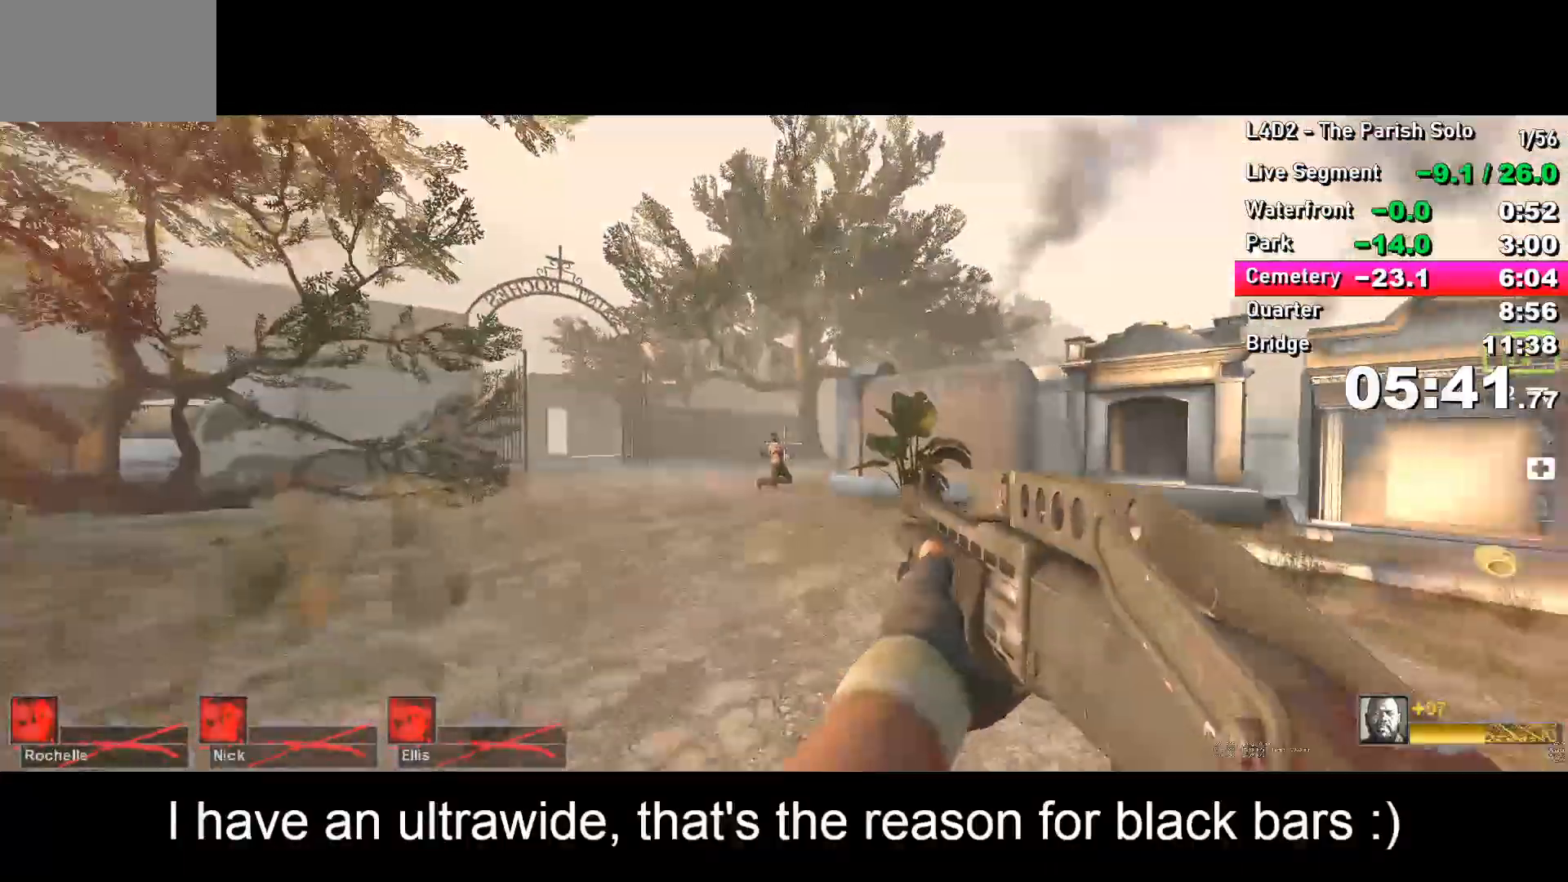
{"keys": ["w"], "events": [[200, "r", "down"], [300, "r", "up"]]}
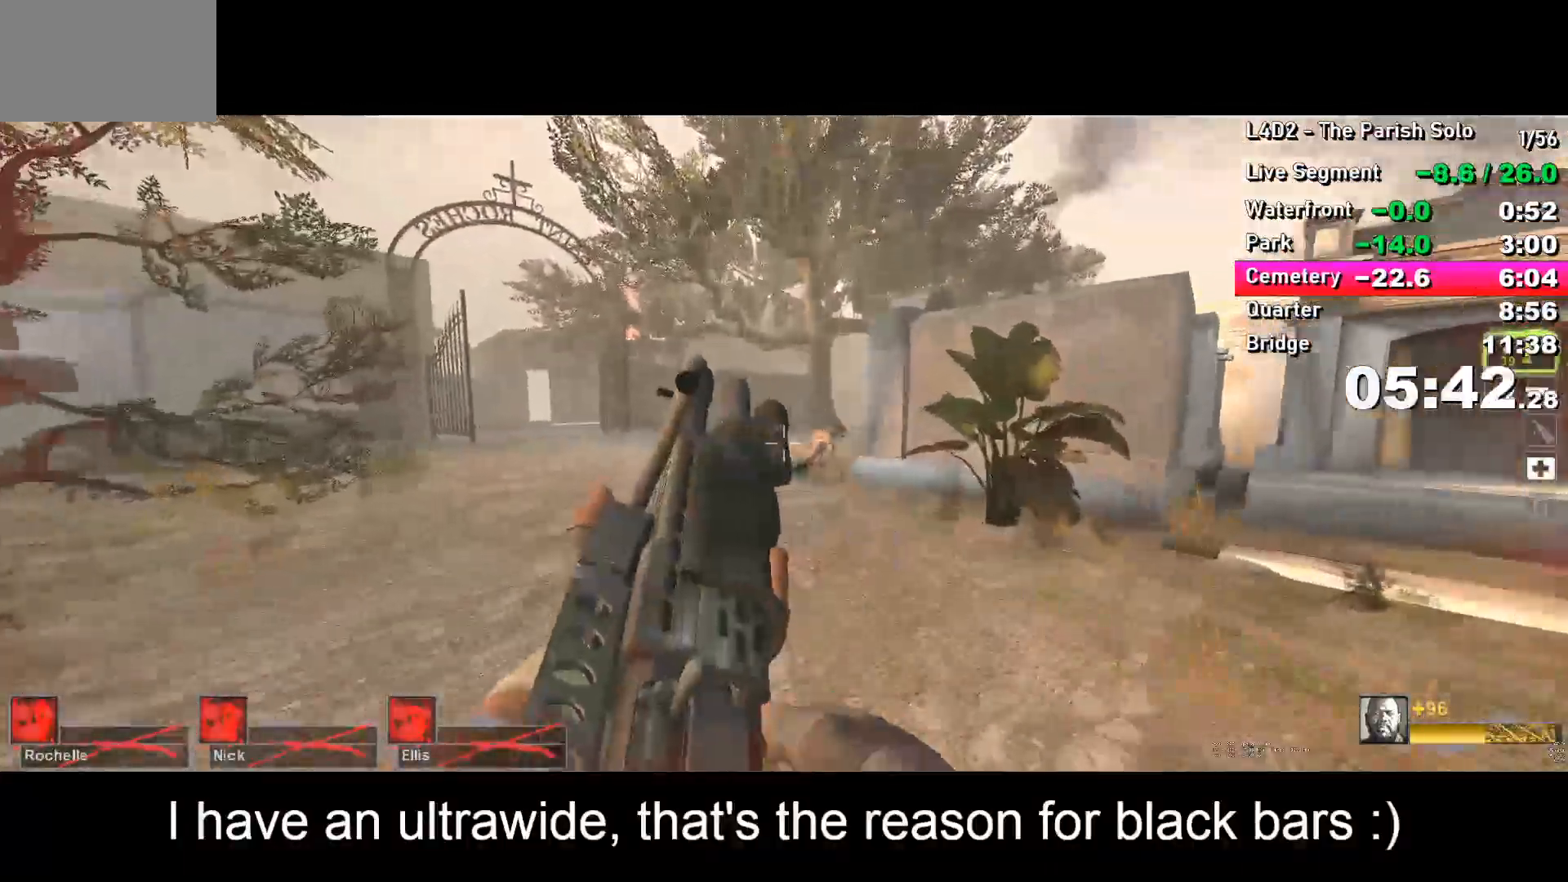
{"keys": ["d"], "events": [[33, "space", "down"], [83, "a", "down"], [83, "space", "up"], [83, "w", "up"], [283, "a", "up"], [283, "d", "down"]]}
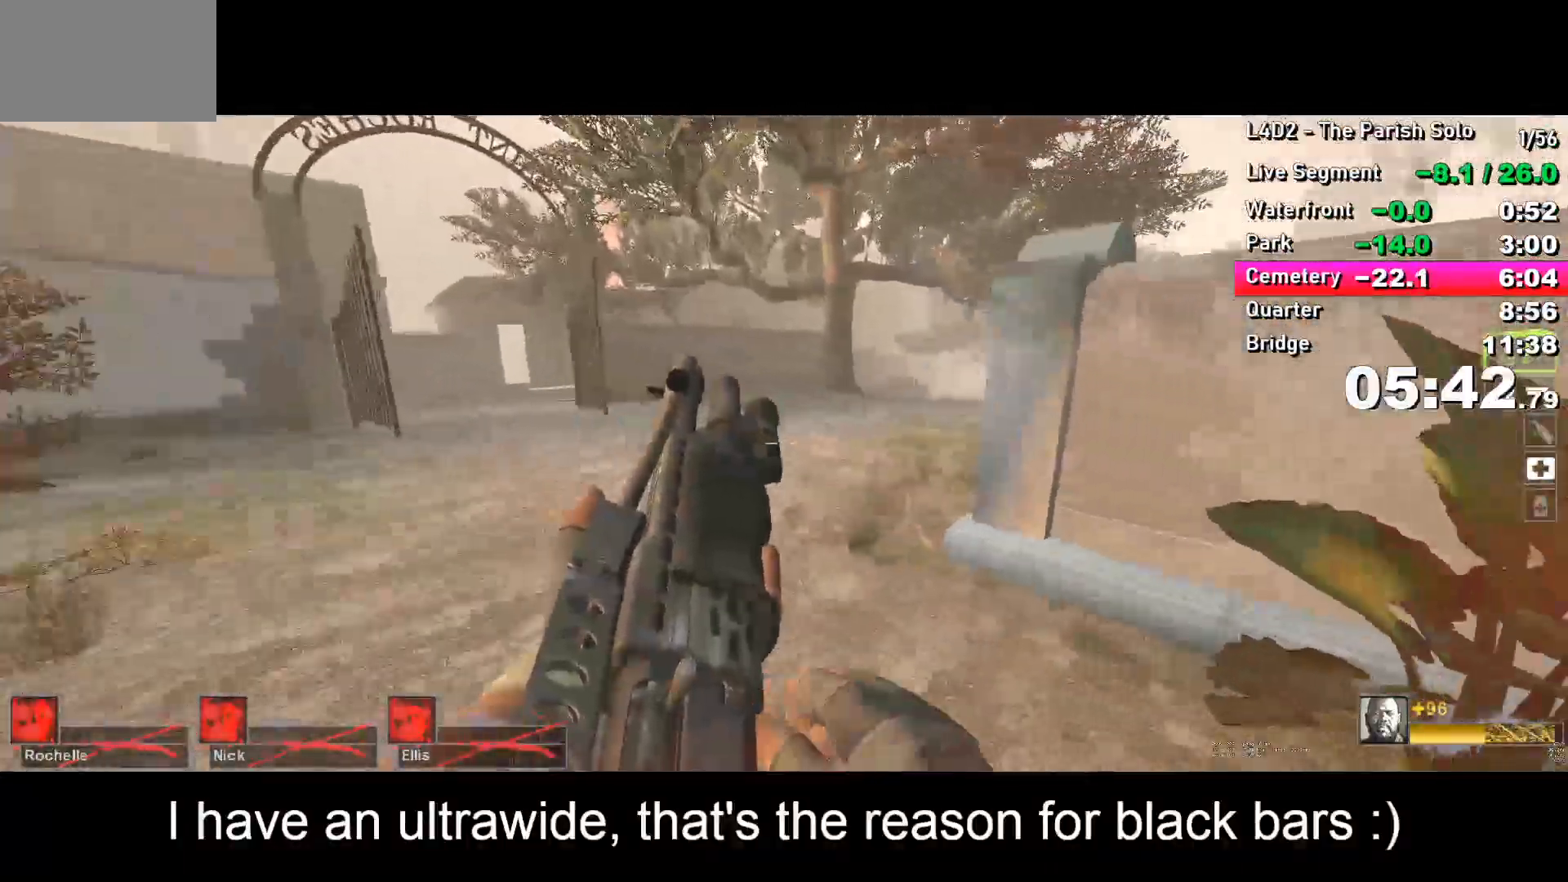
{"keys": ["d"], "events": [[150, "space", "down"], [183, "a", "down"], [183, "d", "up"], [183, "space", "up"], [433, "a", "up"], [433, "d", "down"]]}
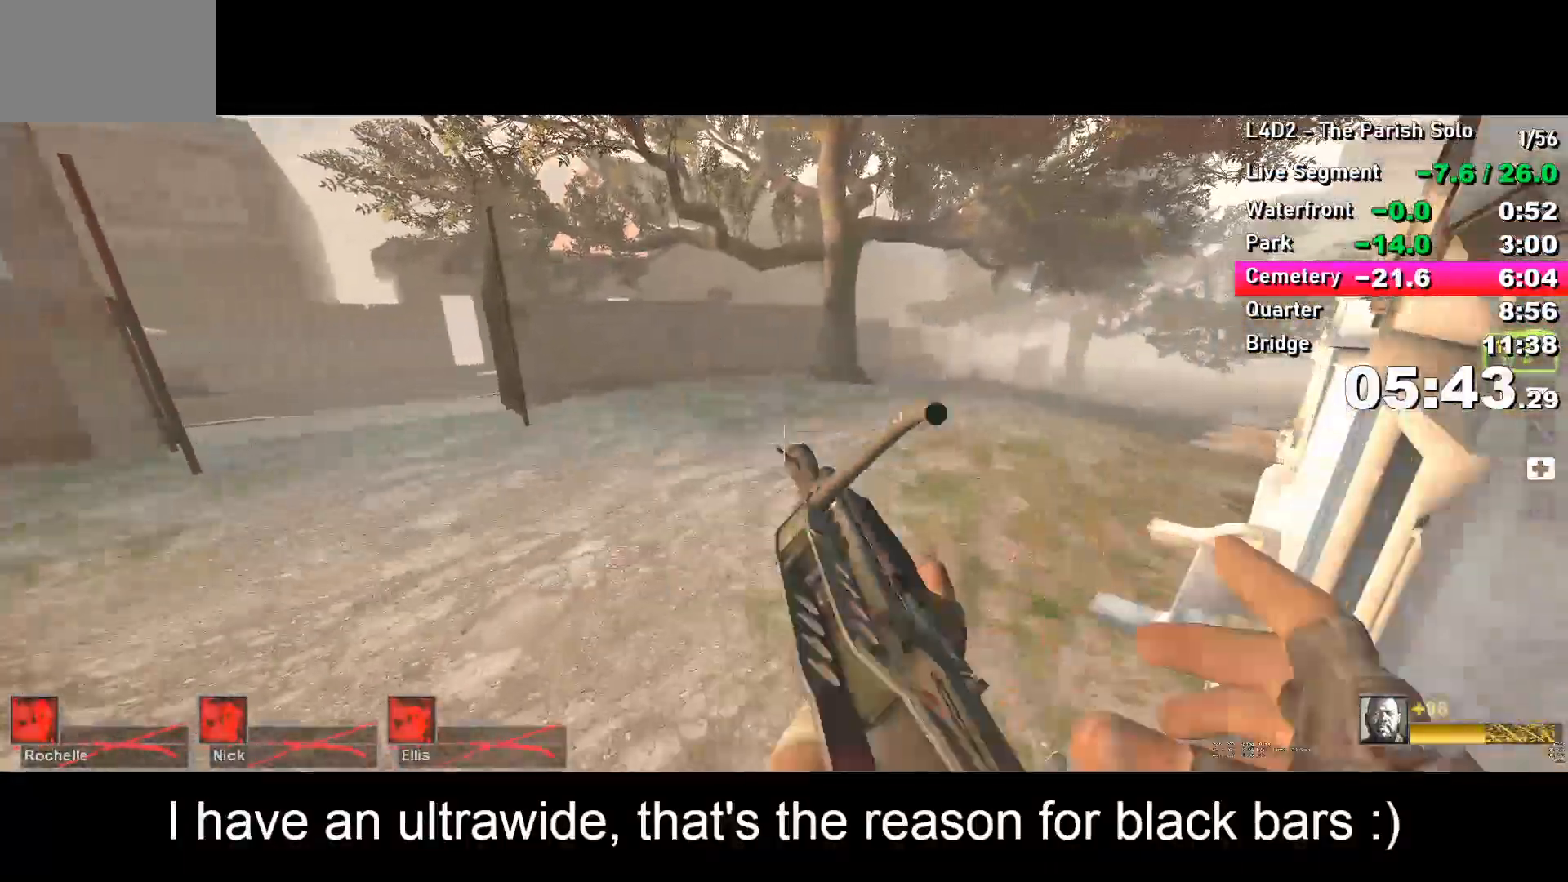
{"keys": ["a"], "events": [[283, "space", "down"], [333, "space", "up"], [383, "a", "down"], [383, "d", "up"]]}
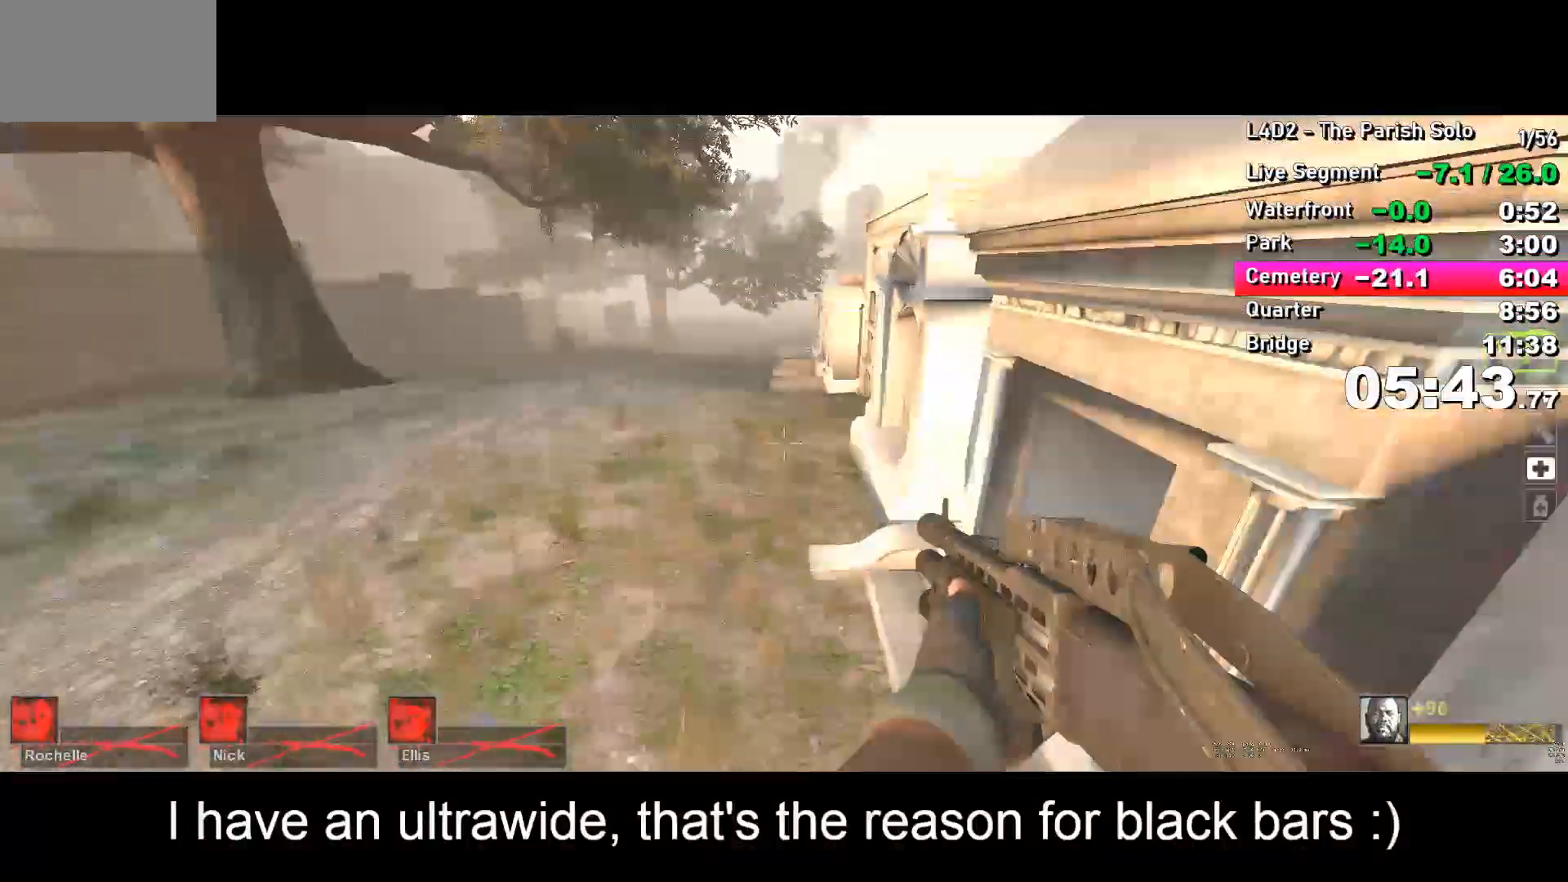
{"keys": ["d"], "events": [[400, "space", "down"], [450, "a", "up"], [450, "d", "down"], [450, "space", "up"]]}
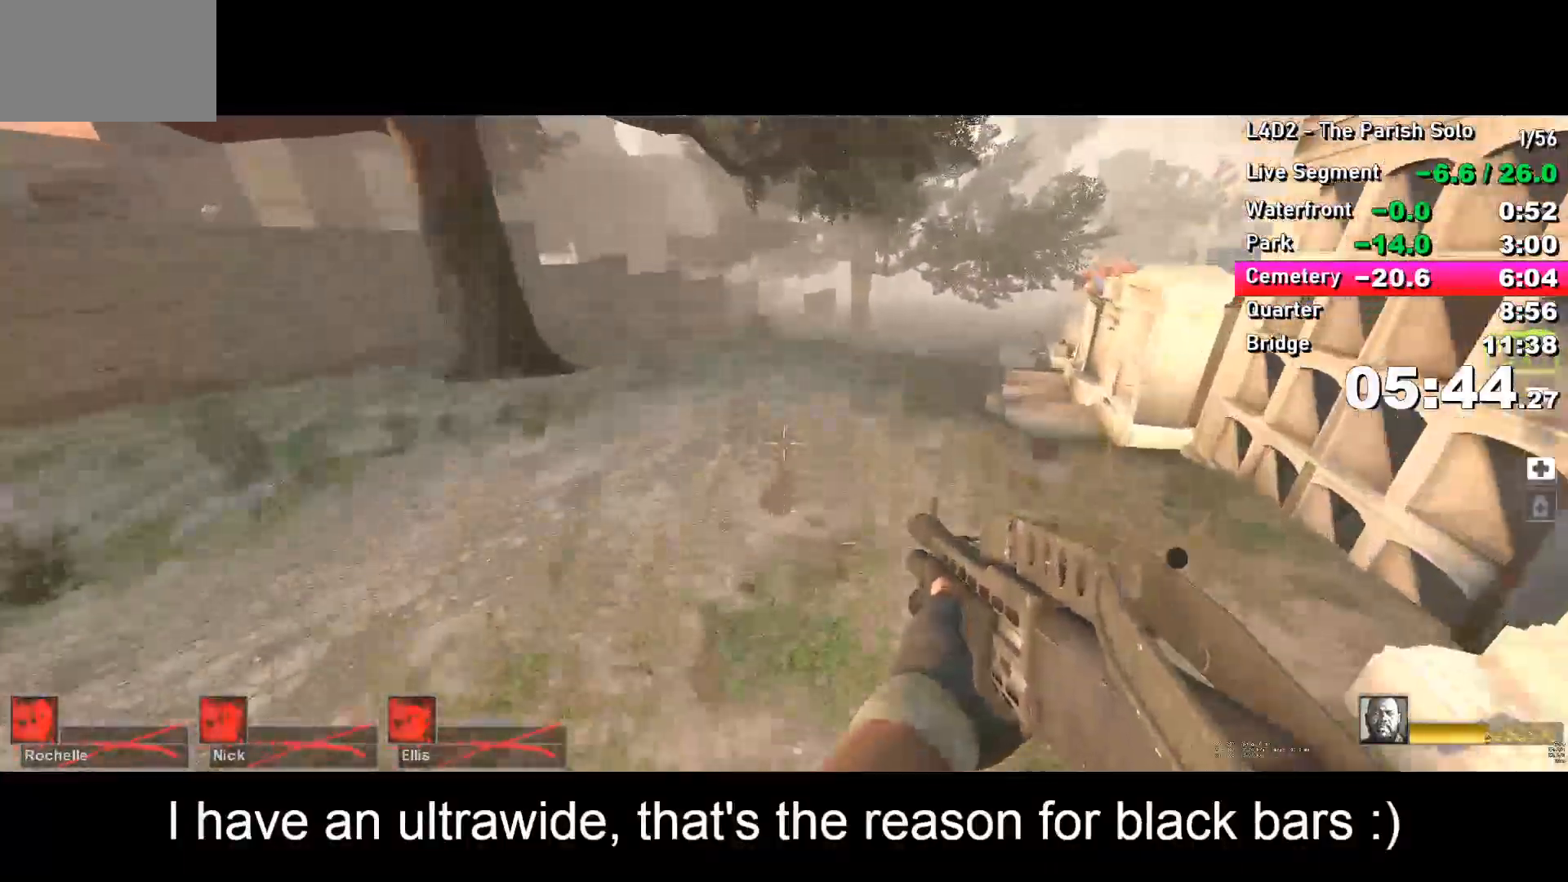
{"keys": ["a"], "events": [[133, "a", "down"], [133, "d", "up"]]}
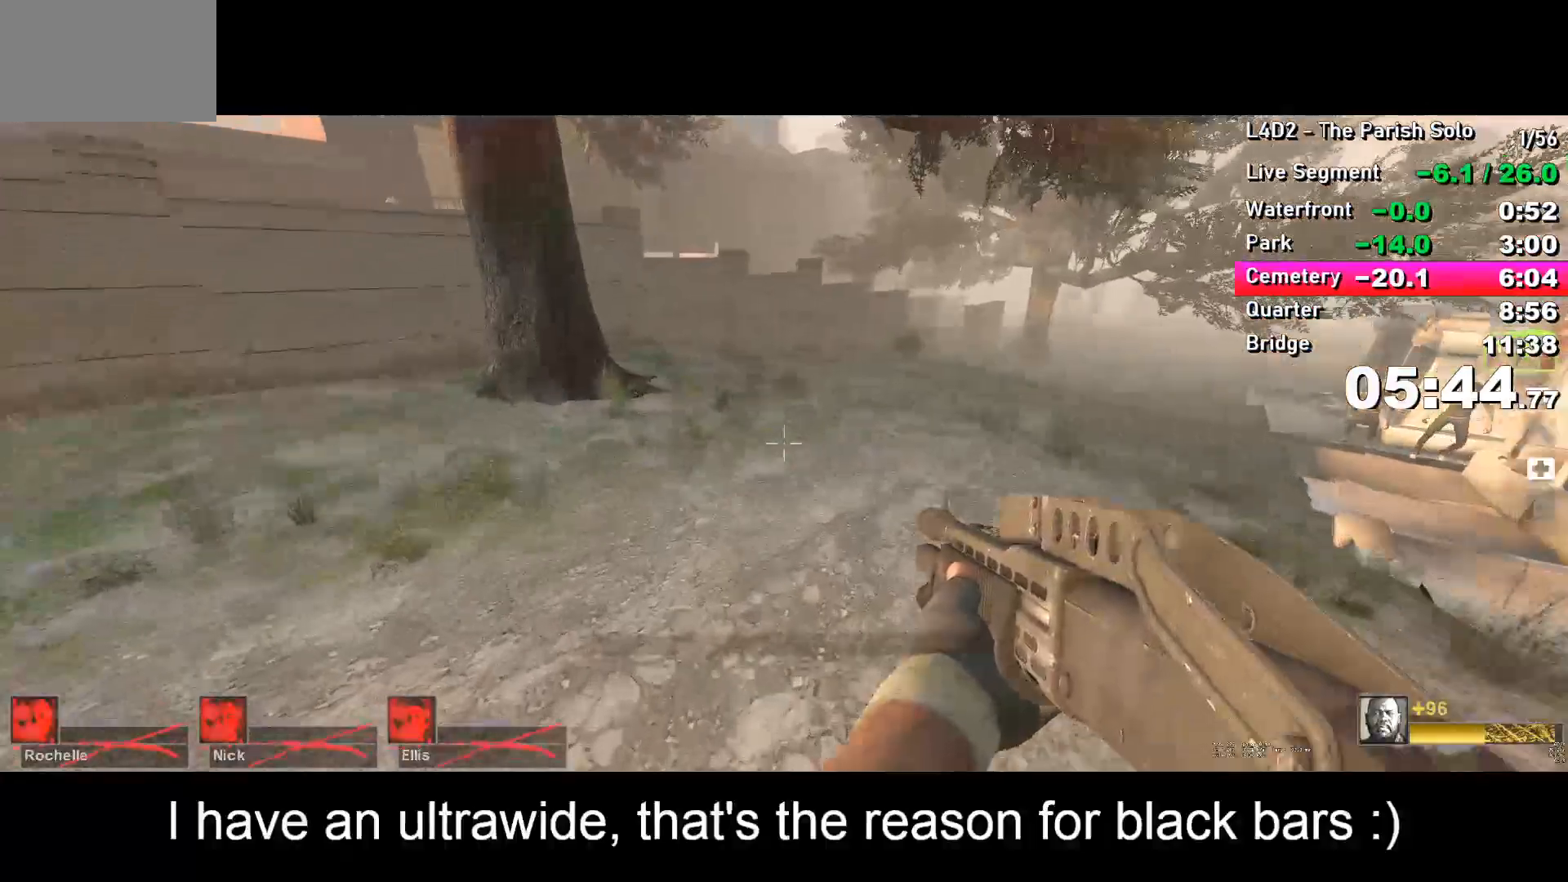
{"keys": ["d"], "events": [[67, "space", "down"], [100, "space", "up"], [150, "a", "up"], [200, "d", "down"]]}
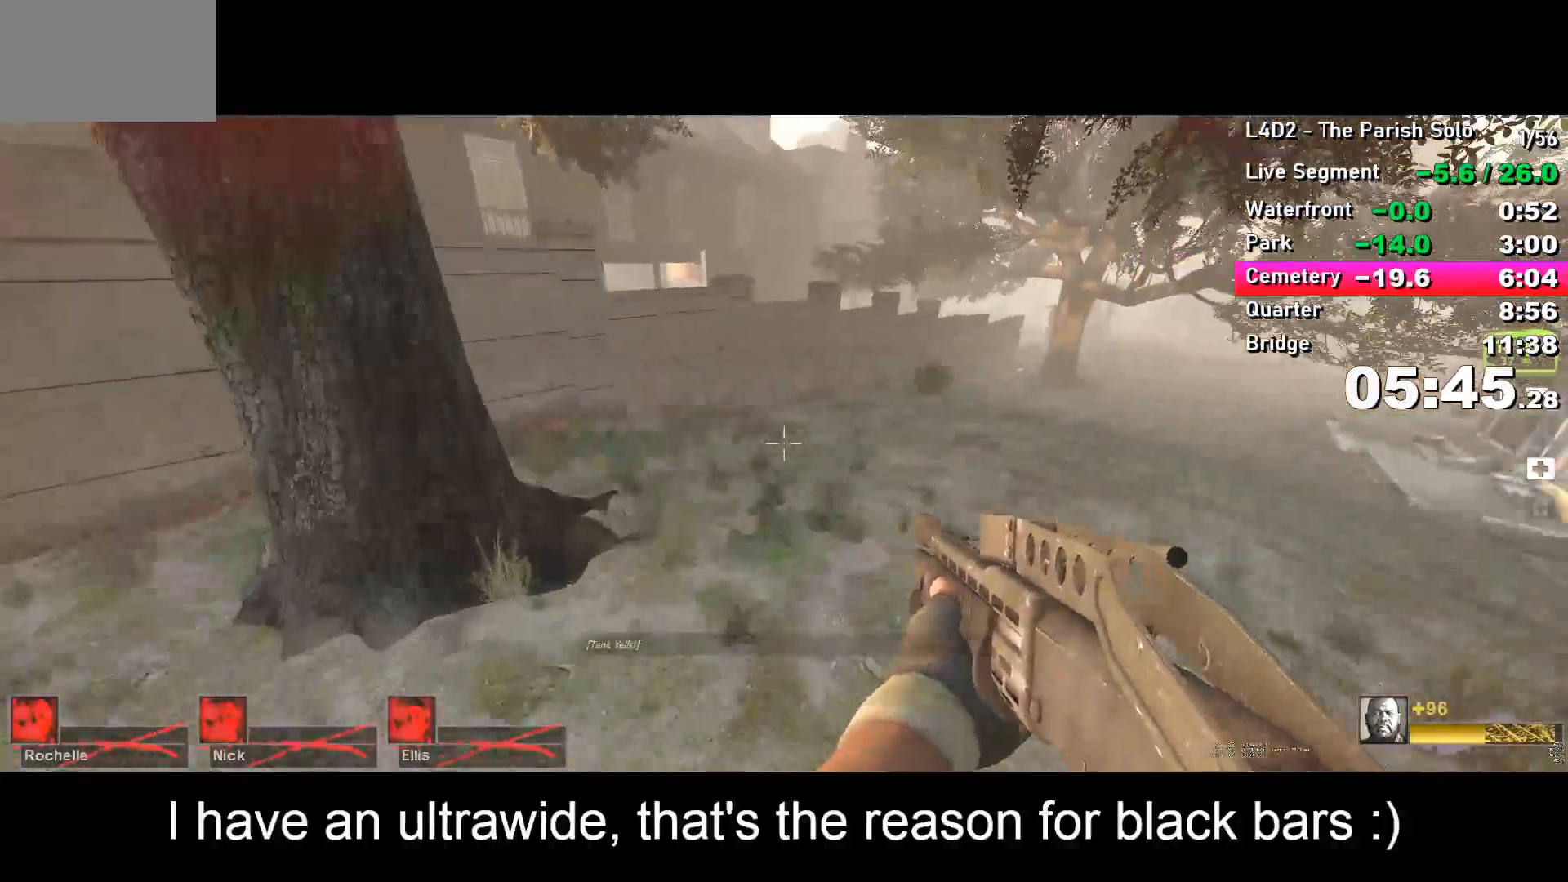
{"keys": ["a"], "events": [[217, "space", "down"], [250, "space", "up"], [300, "d", "up"], [350, "a", "down"]]}
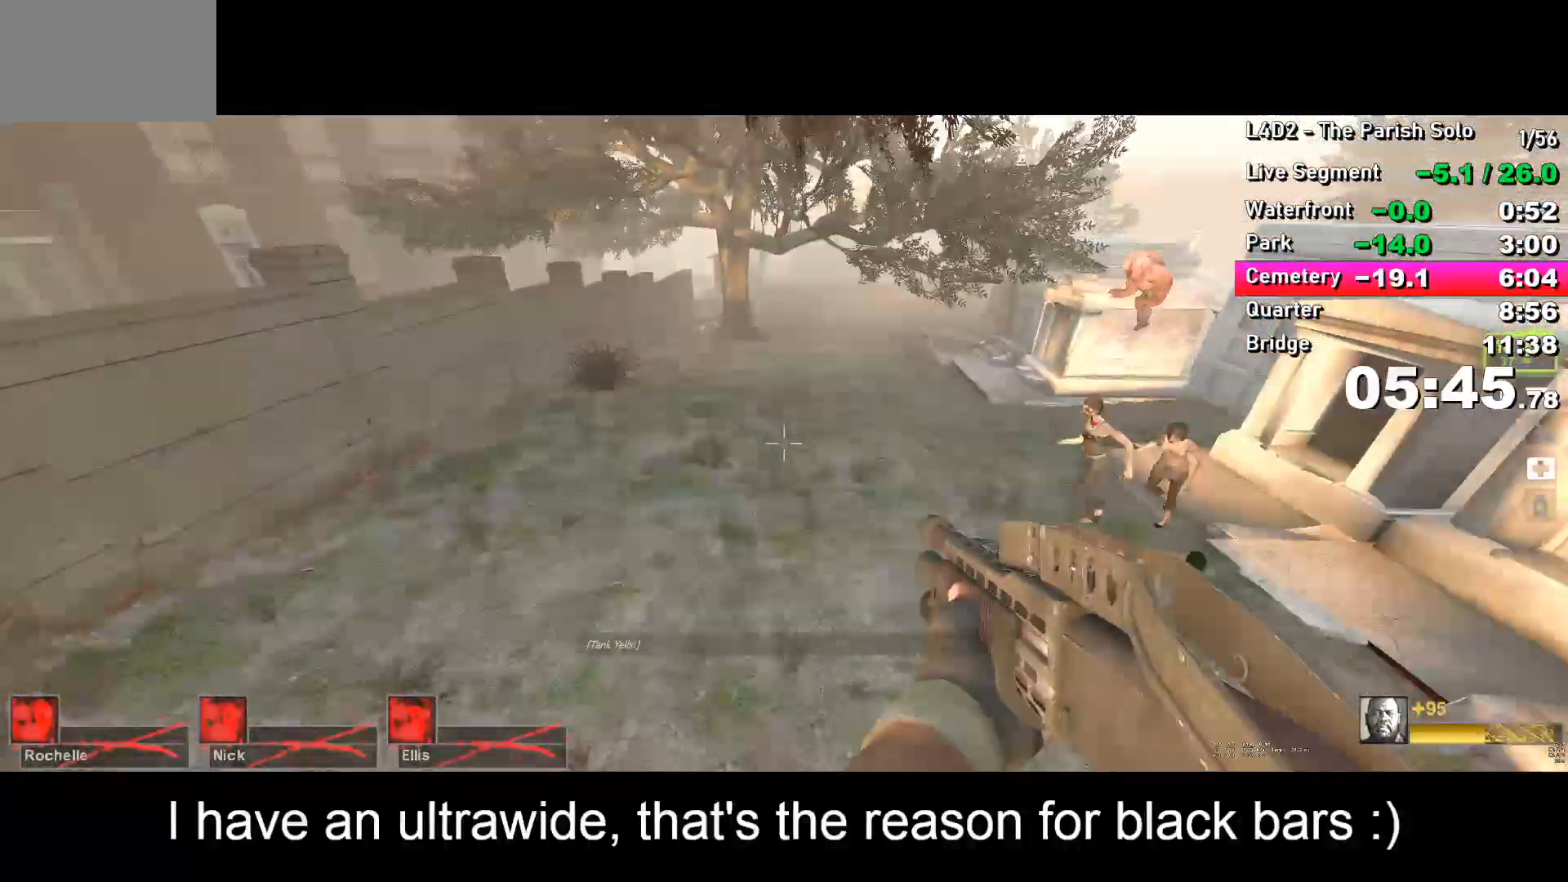
{"keys": ["d"], "events": [[450, "space", "down"], [500, "a", "up"], [500, "d", "down"], [500, "space", "up"]]}
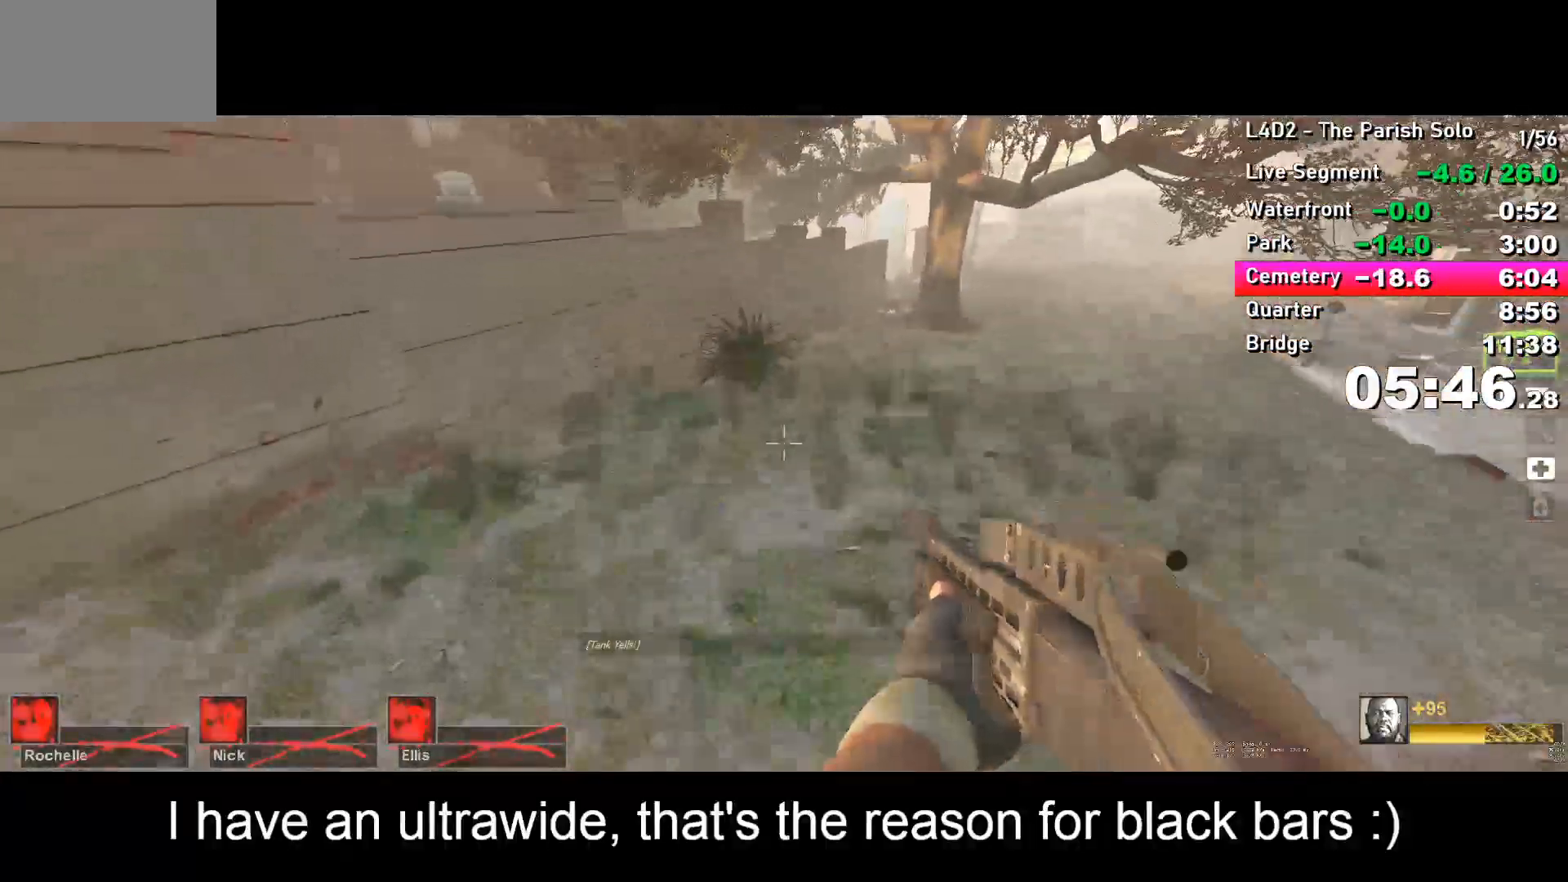
{"keys": ["d"], "events": []}
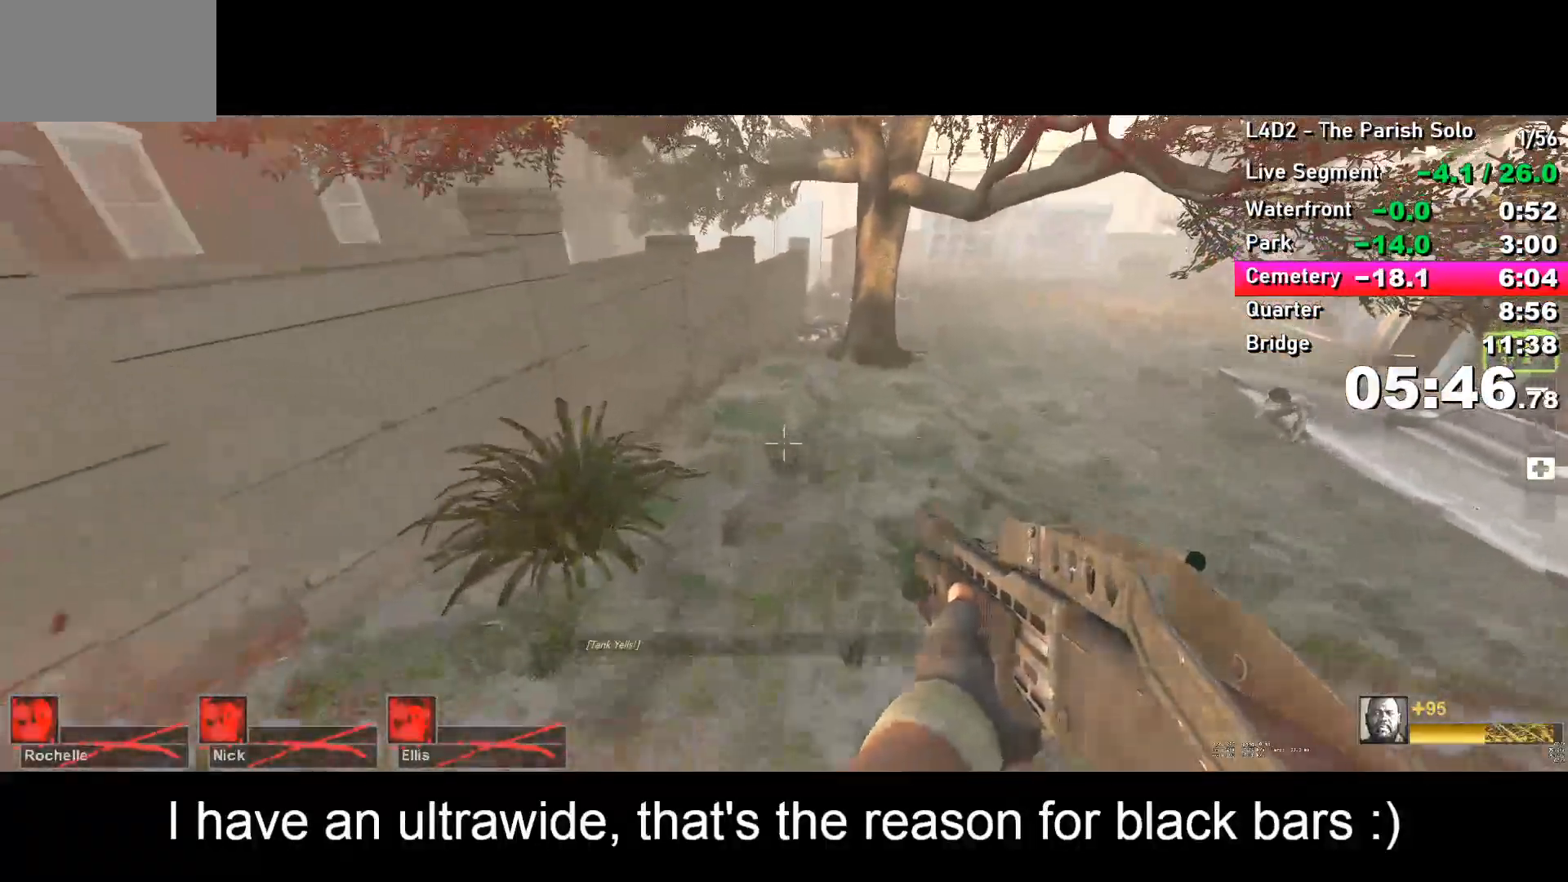
{"keys": ["a"], "events": [[167, "space", "down"], [217, "a", "down"], [217, "d", "up"], [217, "space", "up"]]}
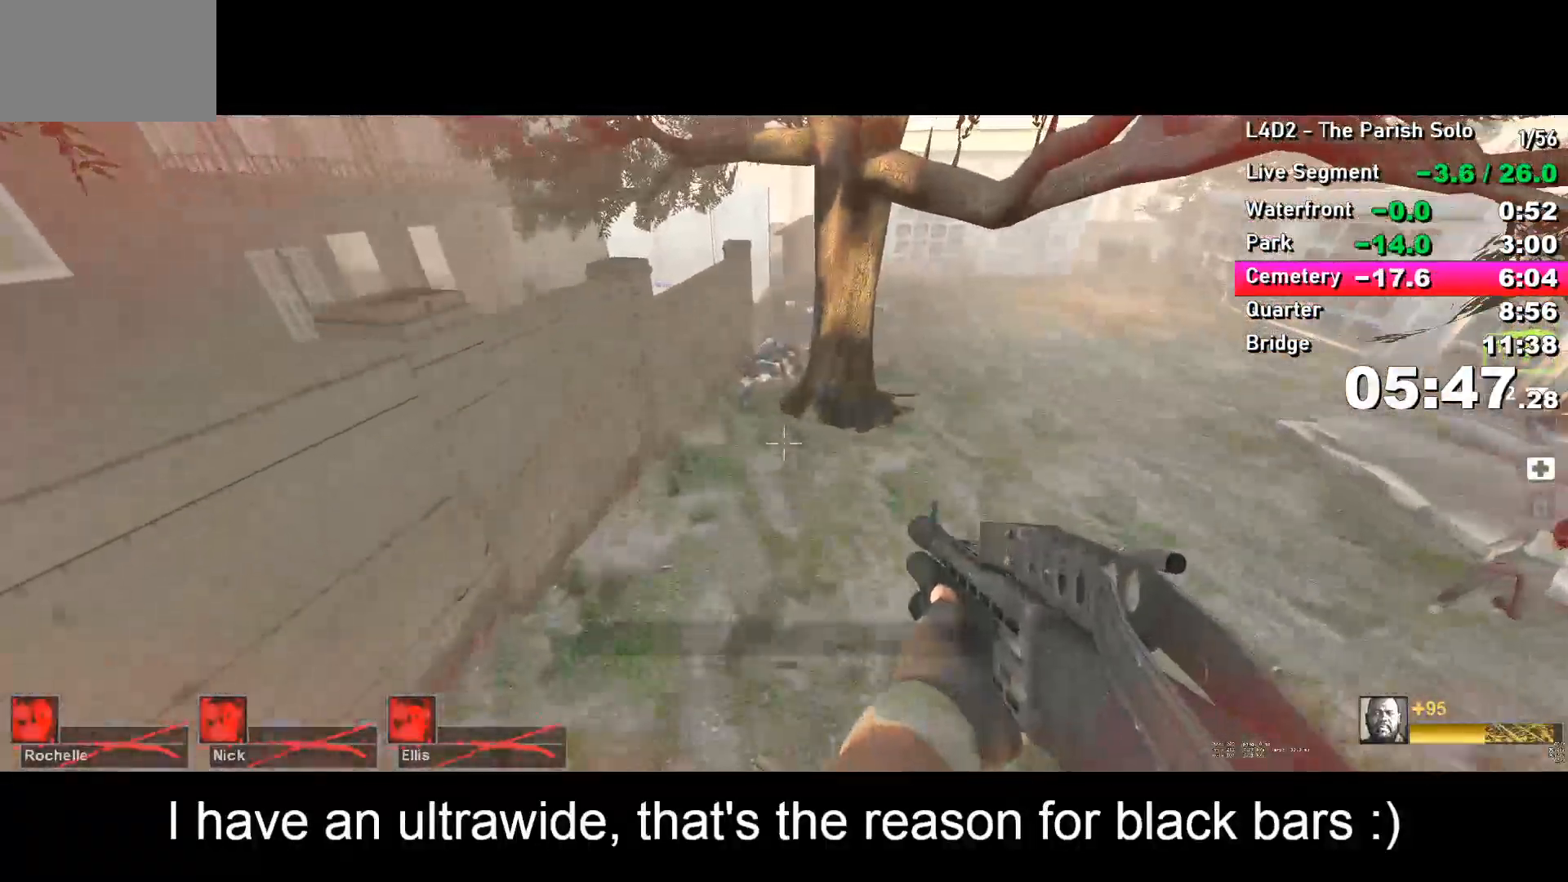
{"keys": [], "events": [[417, "space", "down"], [483, "a", "up"], [483, "space", "up"]]}
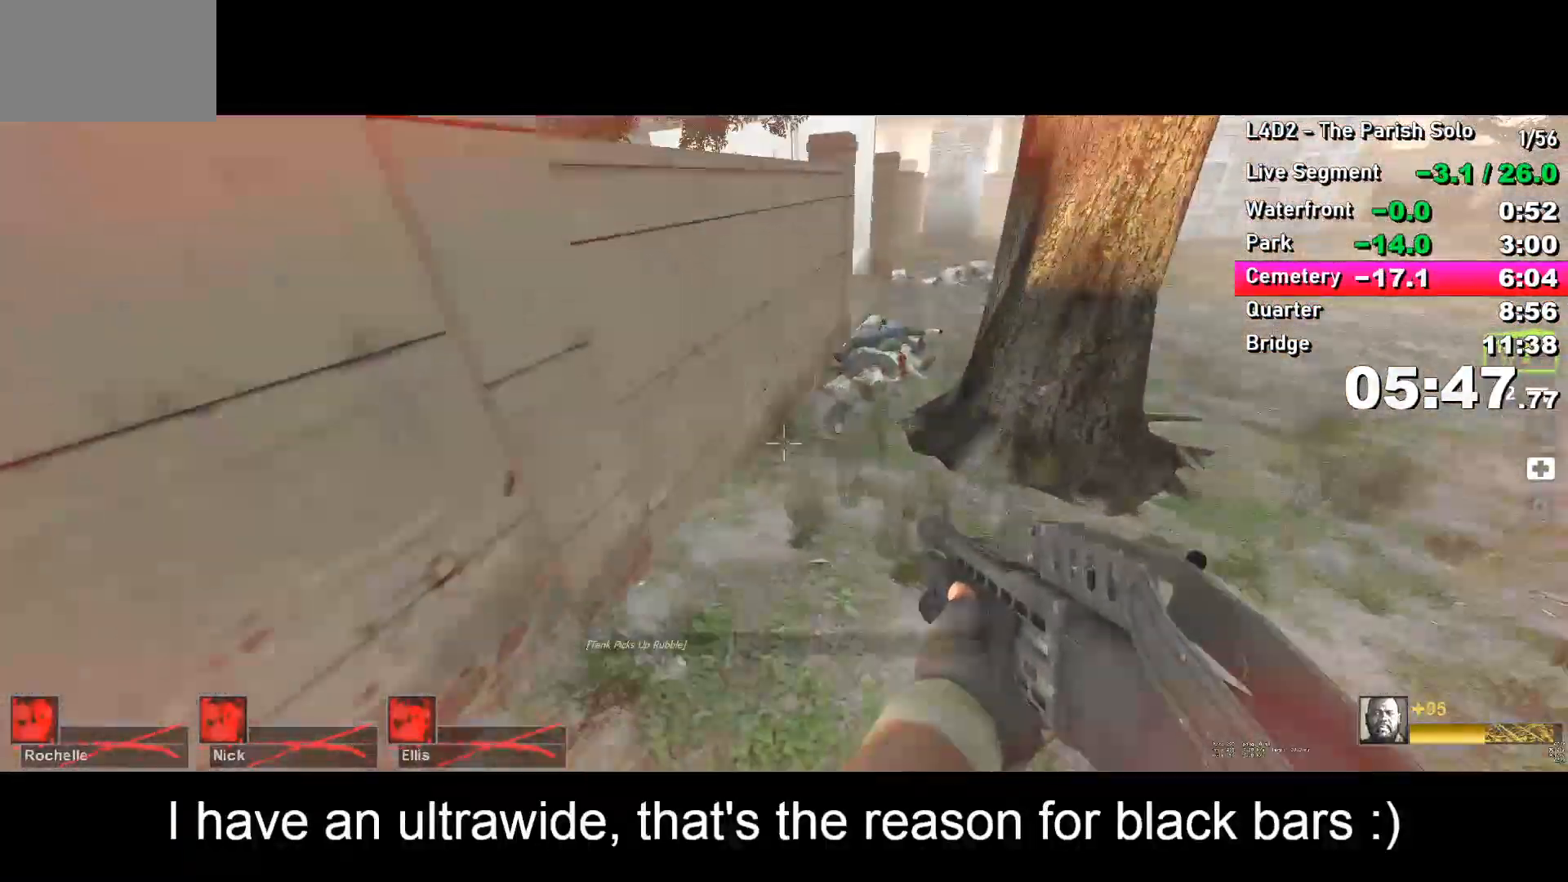
{"keys": ["d"], "events": [[33, "d", "down"]]}
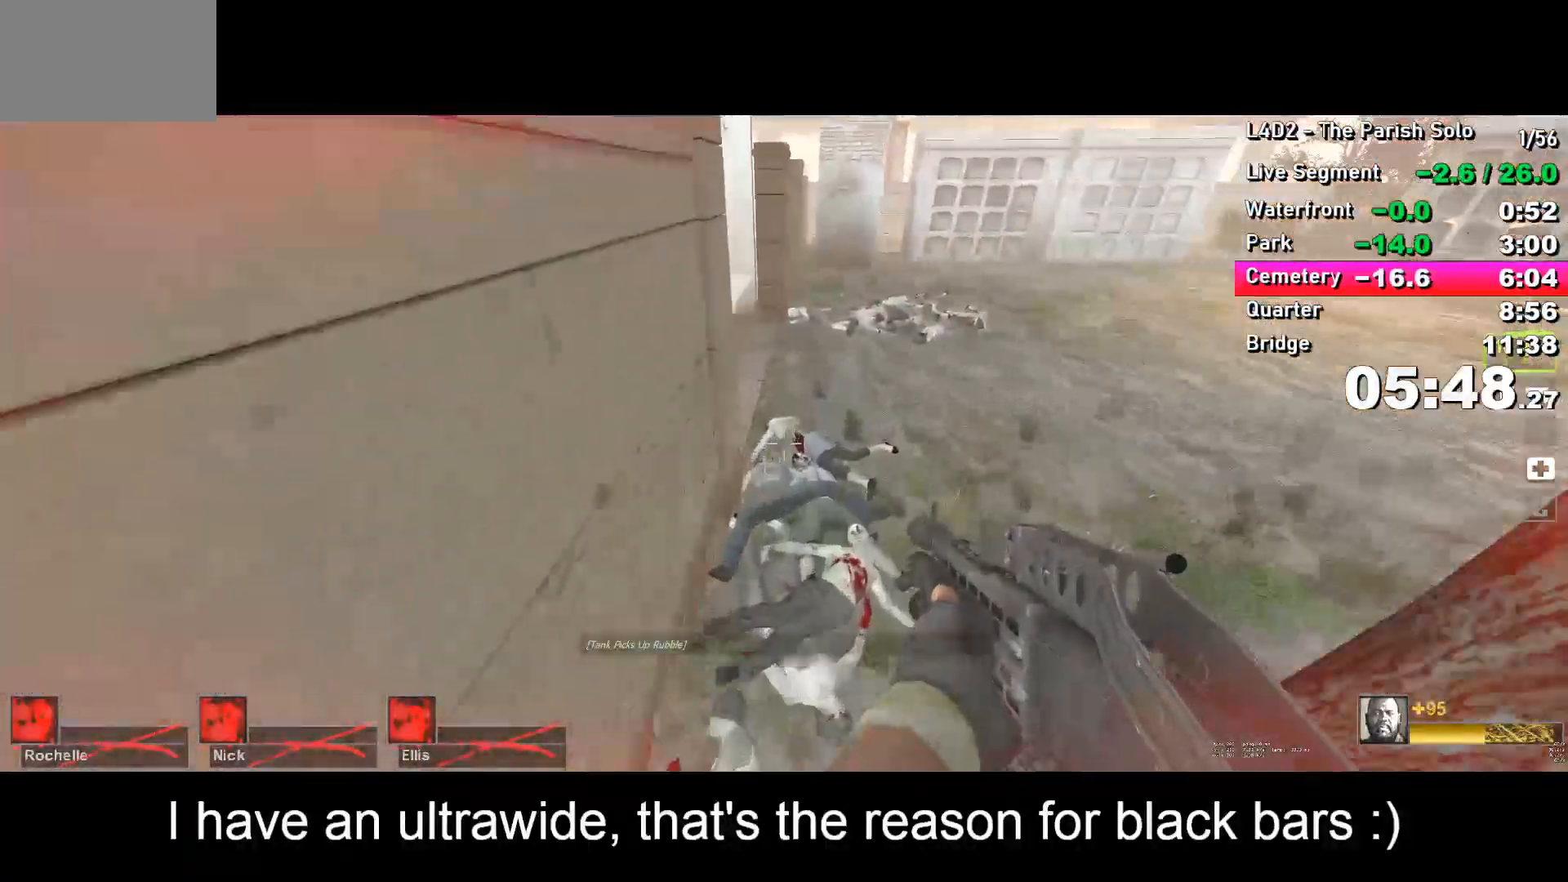
{"keys": ["a"], "events": [[133, "d", "up"], [233, "space", "down"], [267, "a", "down"], [267, "space", "up"]]}
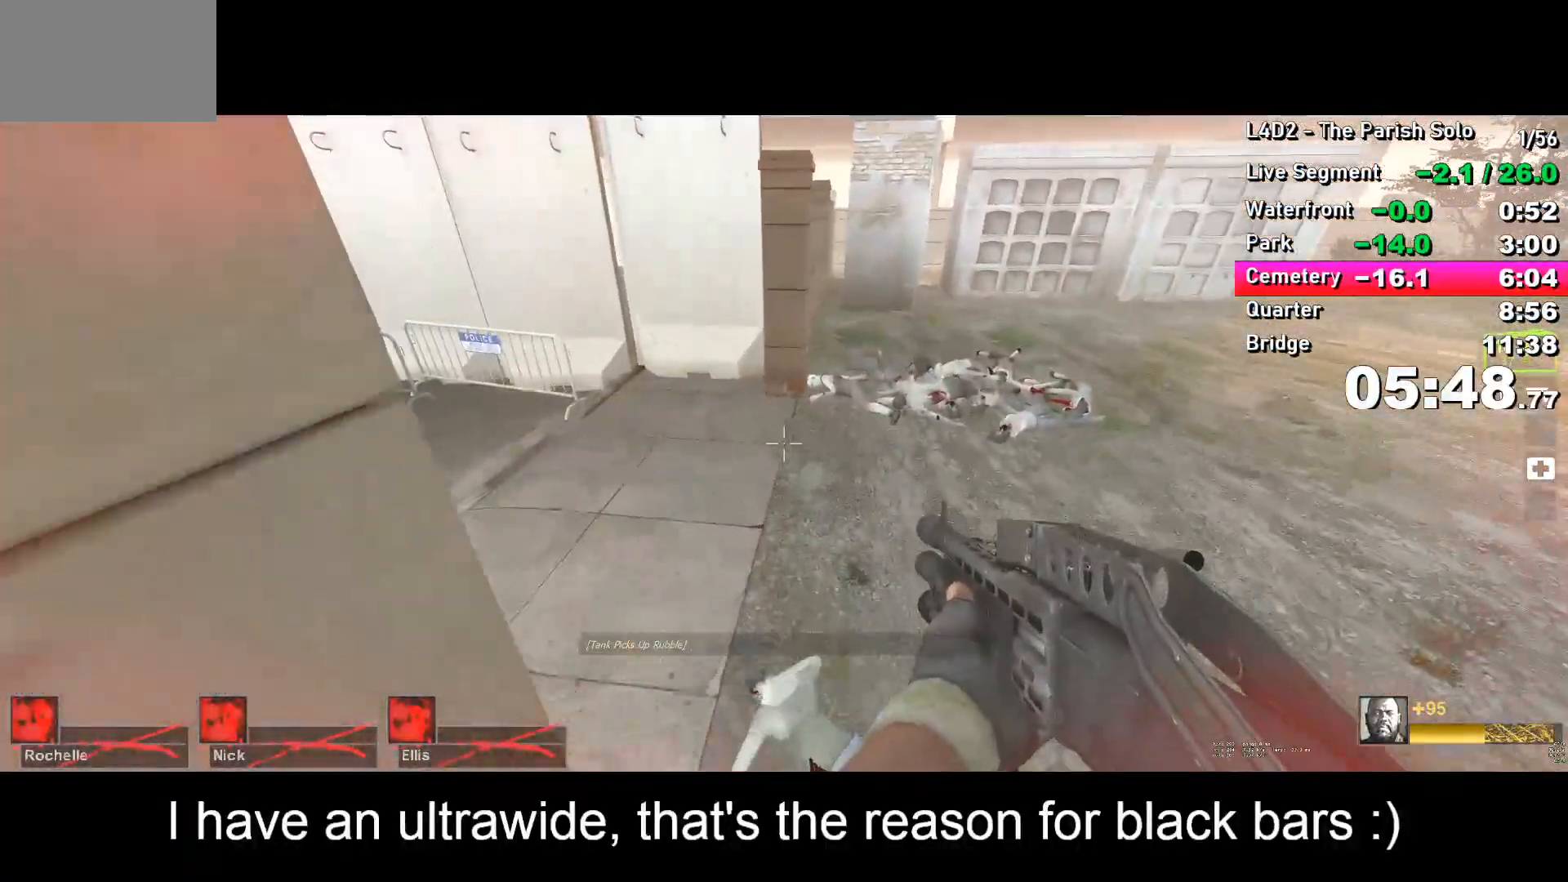
{"keys": ["w"], "events": [[17, "a", "up"], [67, "w", "down"], [200, "a", "down"], [433, "a", "up"]]}
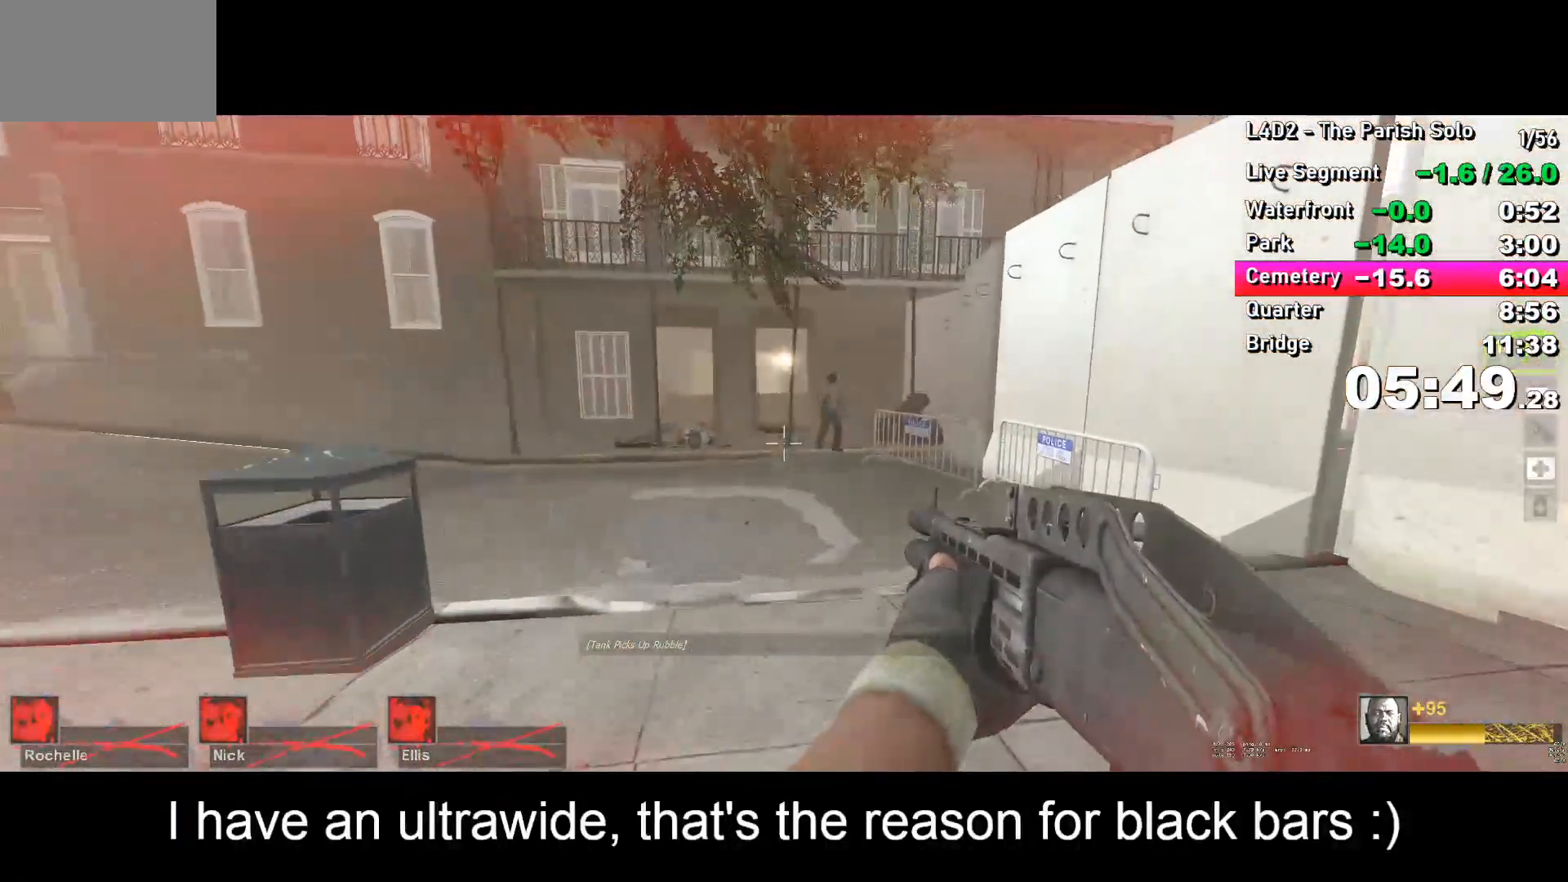
{"keys": ["s"], "events": [[33, "a", "down"], [117, "a", "up"], [267, "a", "down"], [367, "w", "up"], [450, "s", "down"], [483, "a", "up"]]}
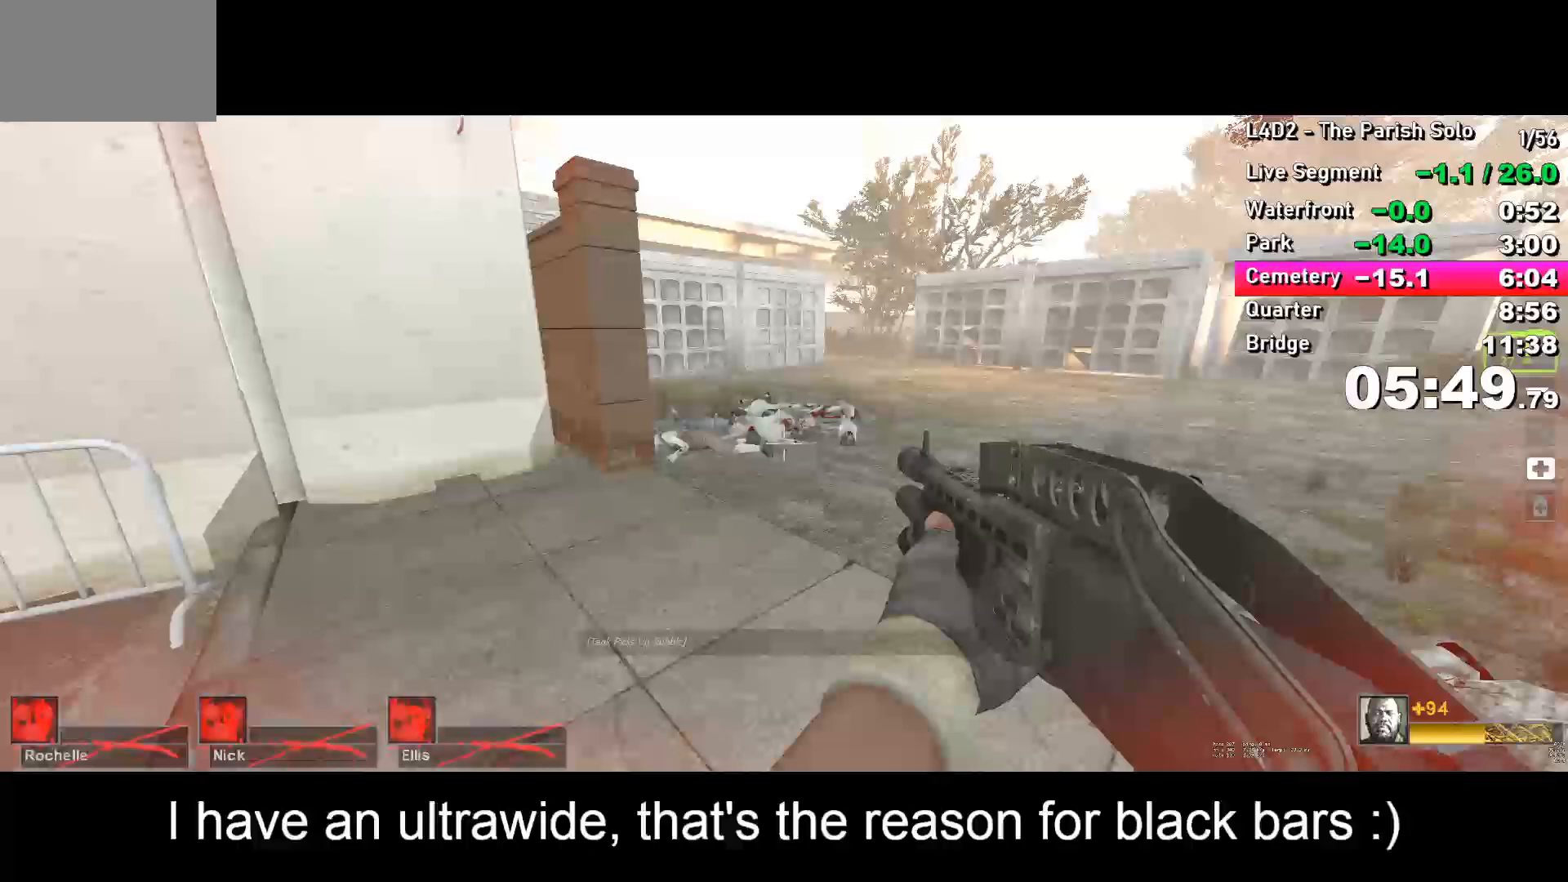
{"keys": ["a"], "events": [[433, "a", "down"], [483, "s", "up"]]}
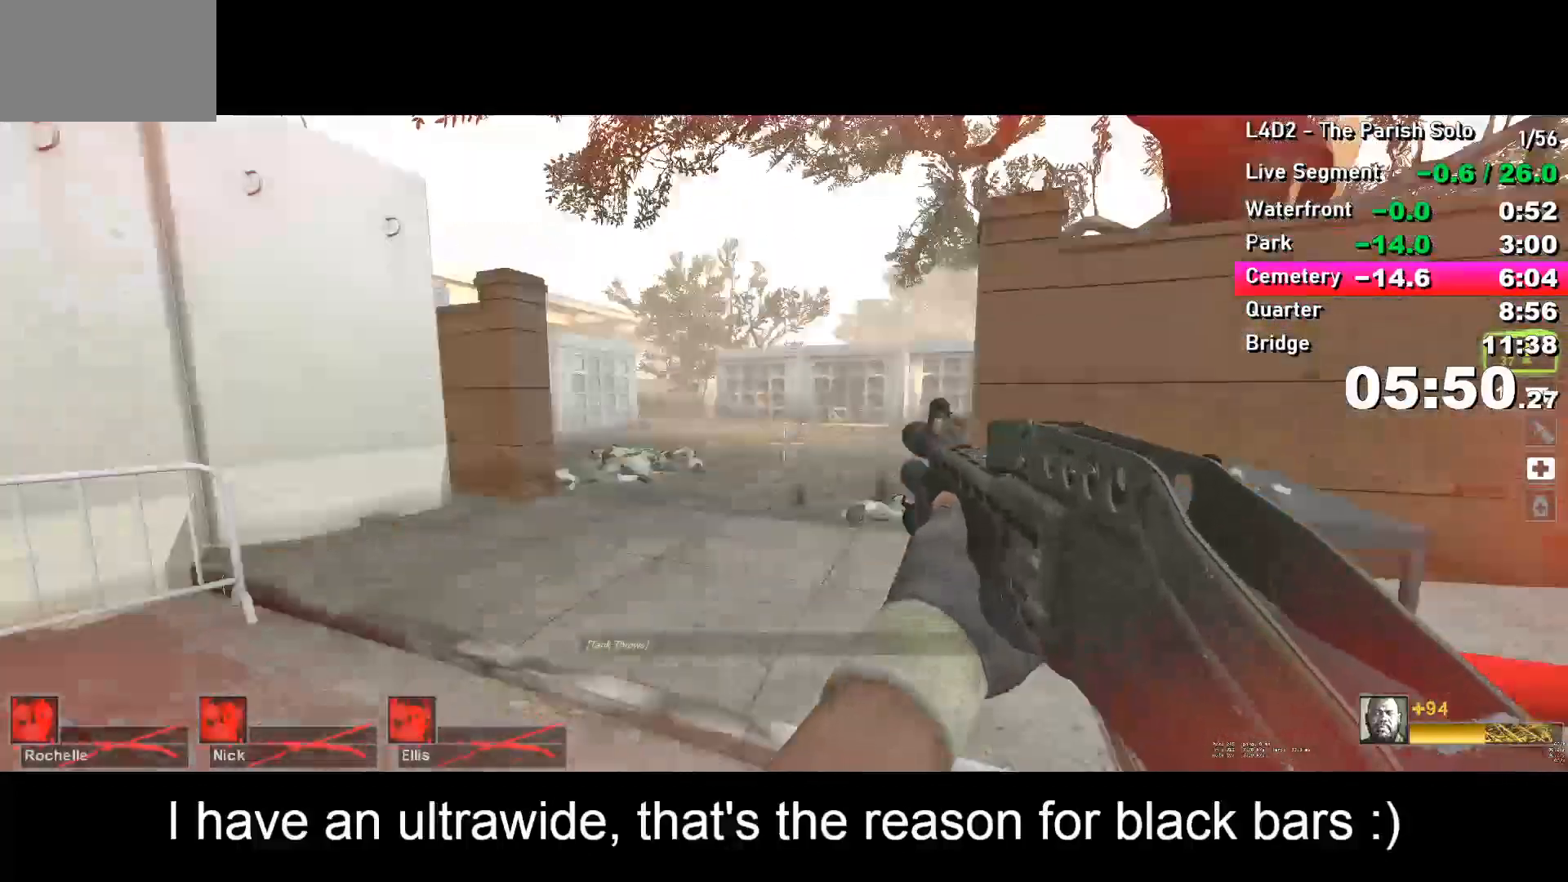
{"keys": ["w"], "events": [[67, "w", "down"], [117, "a", "up"], [217, "r", "down"], [267, "r", "up"]]}
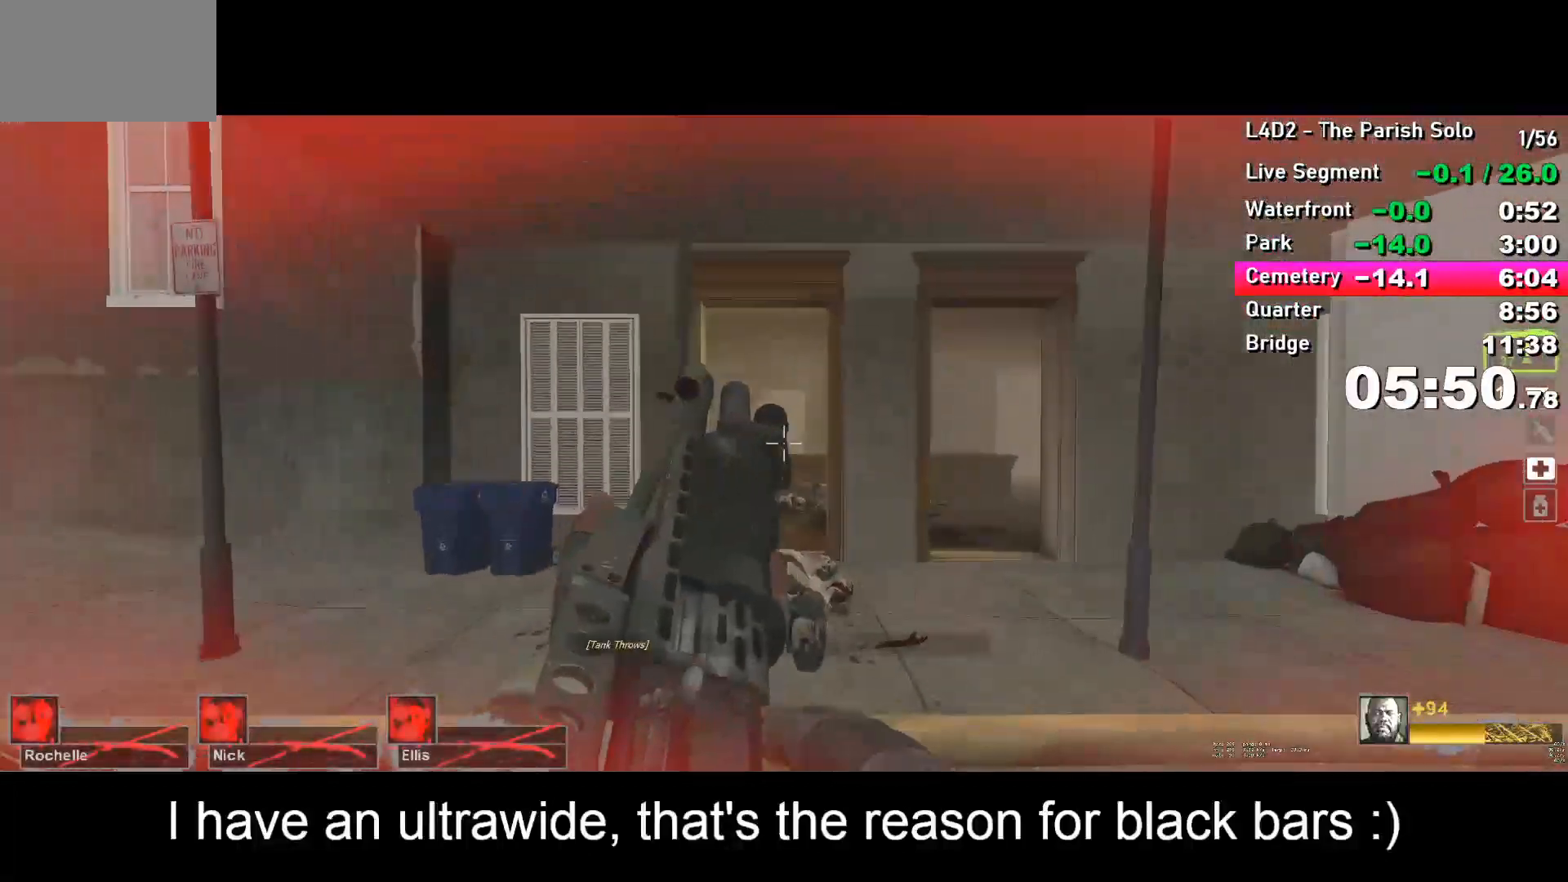
{"keys": ["w"], "events": [[467, "a", "down"], [500, "a", "up"]]}
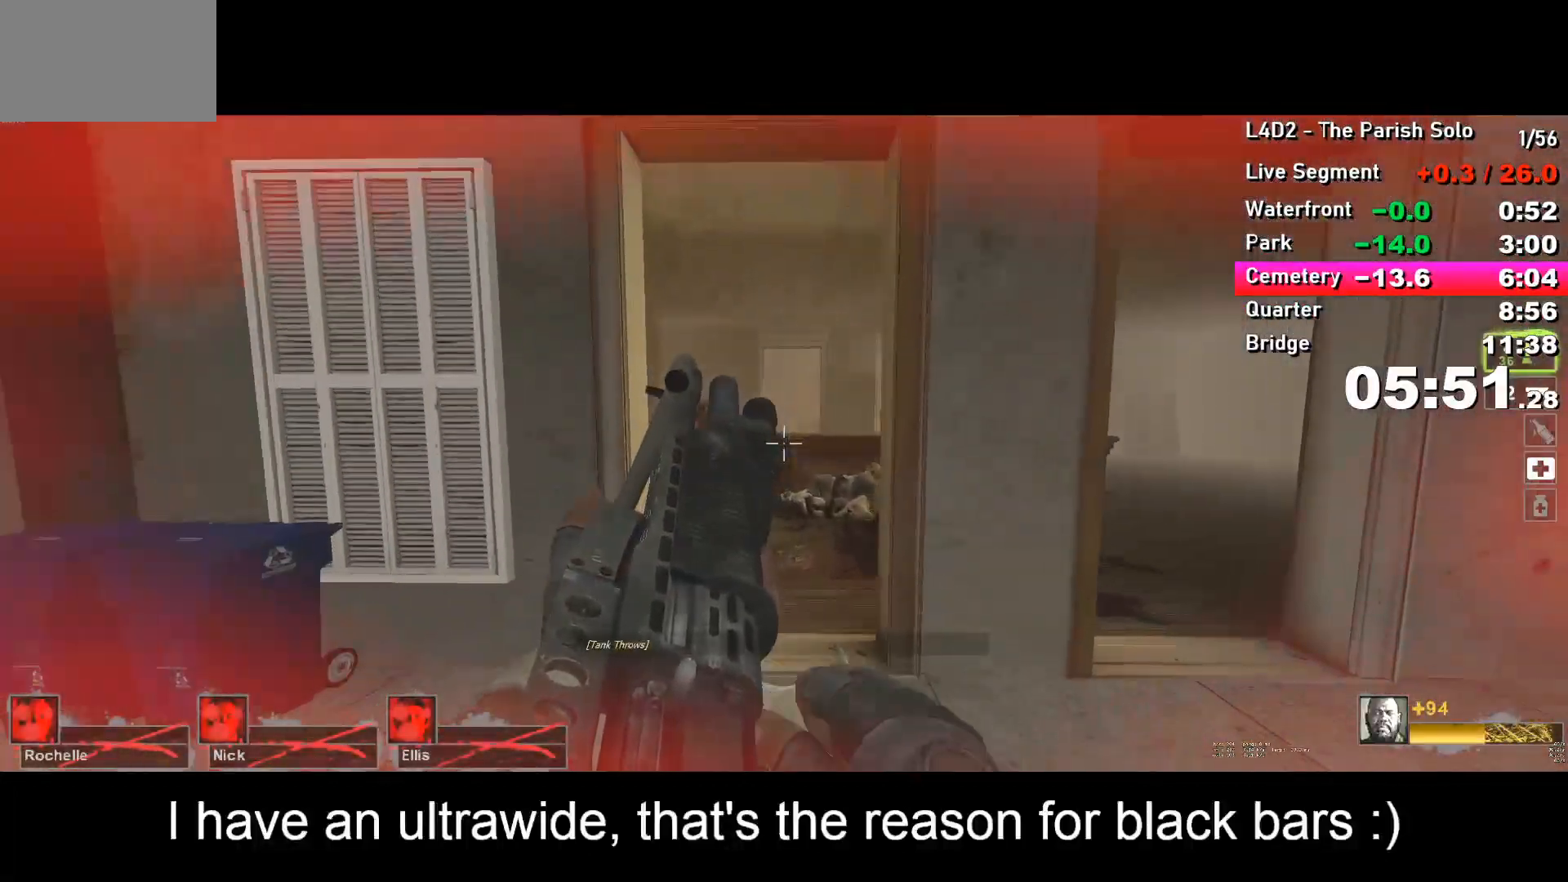
{"keys": ["d", "w"], "events": [[467, "d", "down"]]}
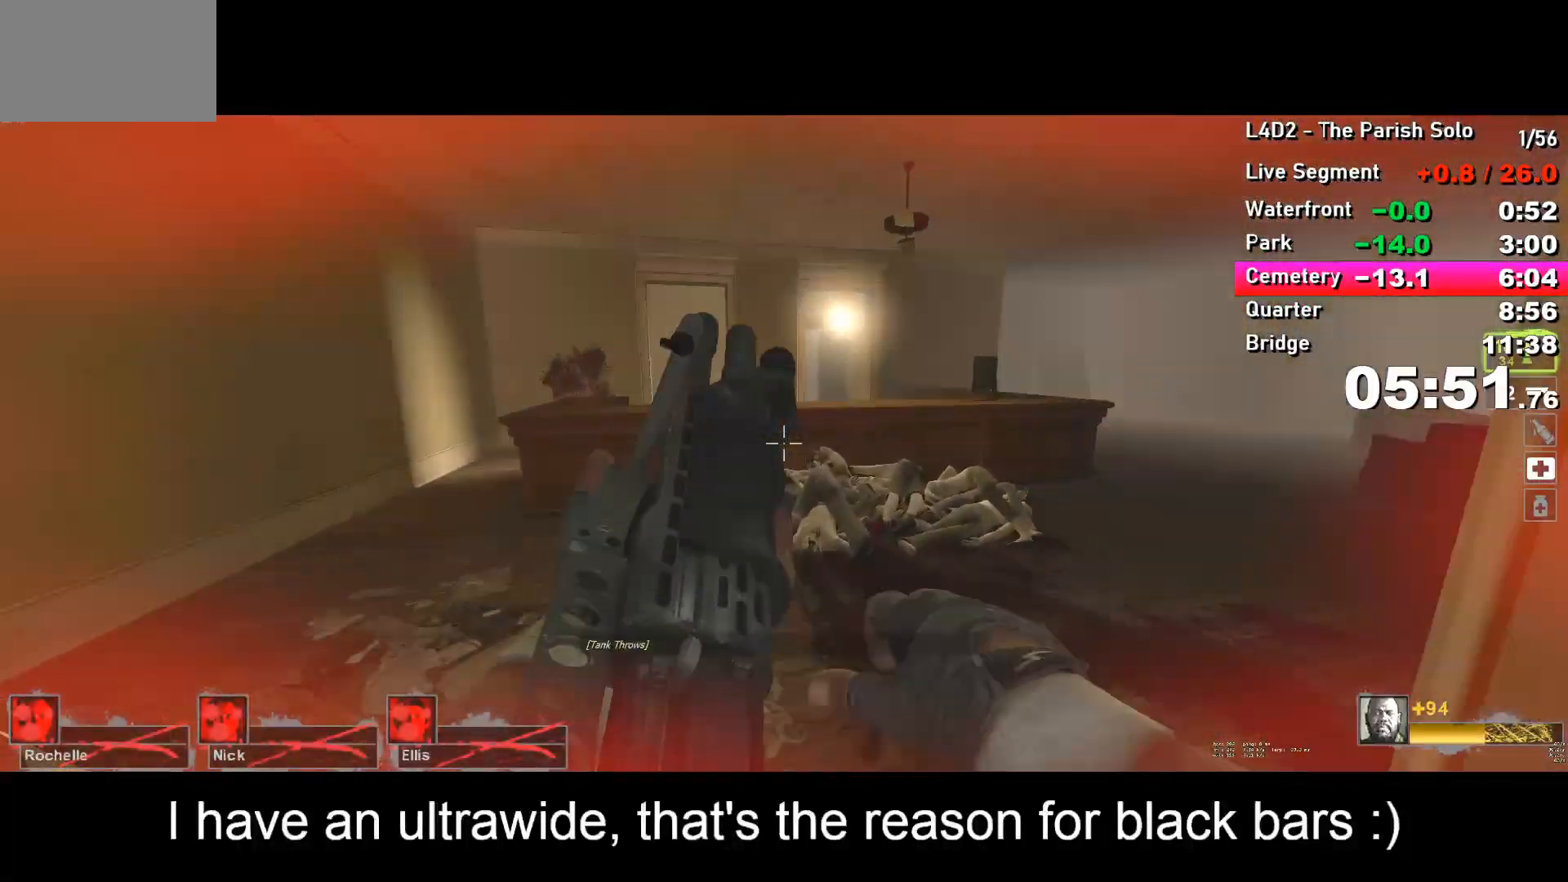
{"keys": ["w"], "events": [[17, "d", "up"]]}
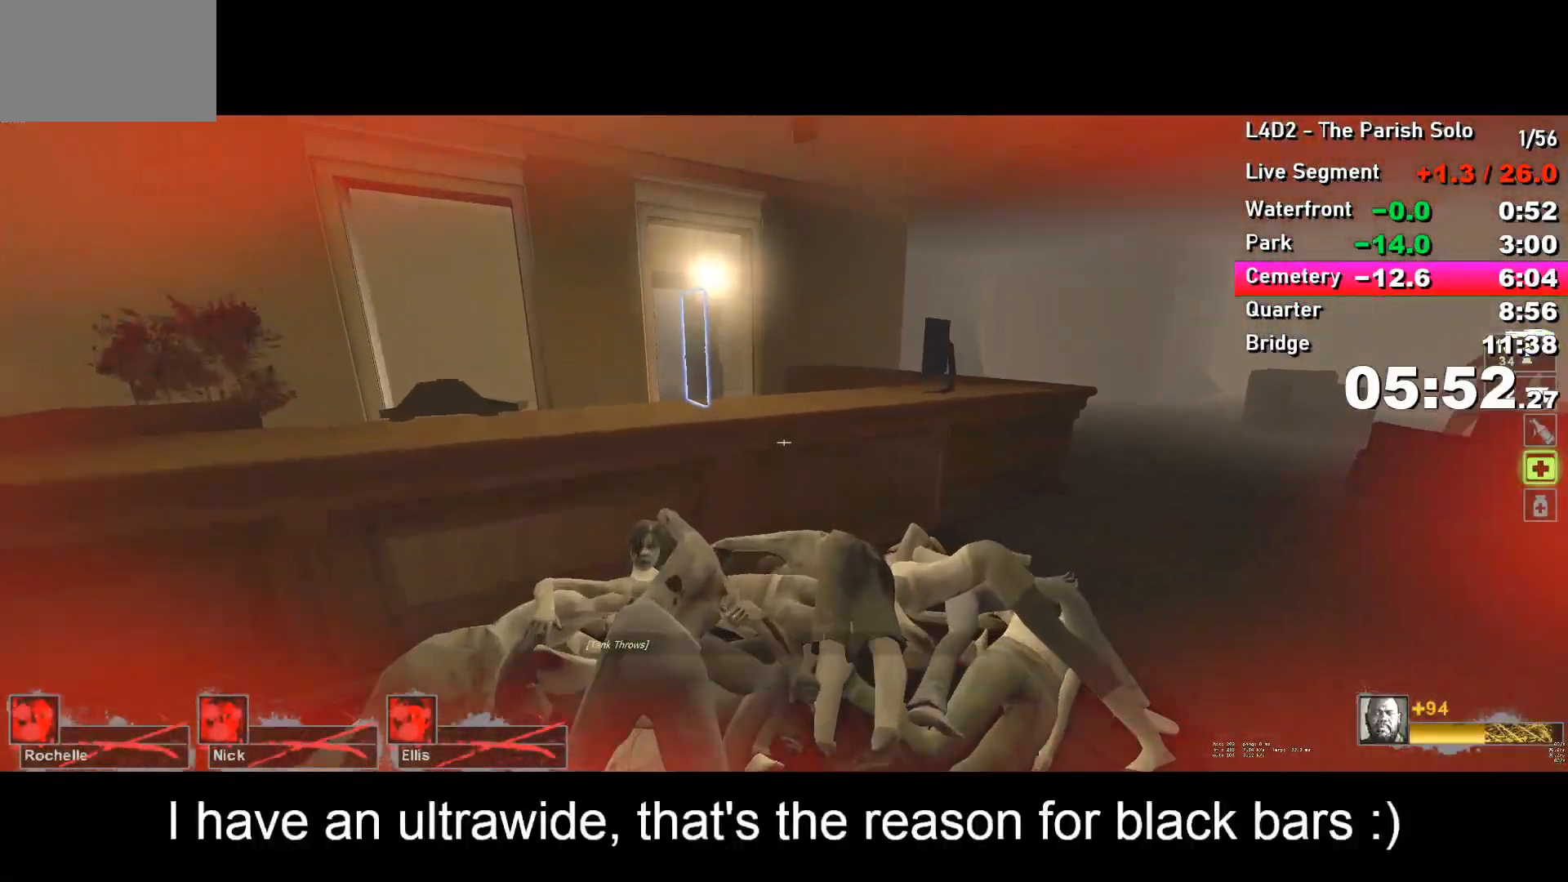
{"keys": ["a", "ctrl"], "events": [[183, "space", "down"], [233, "a", "down"], [233, "ctrl", "down"], [233, "space", "up"], [233, "w", "up"]]}
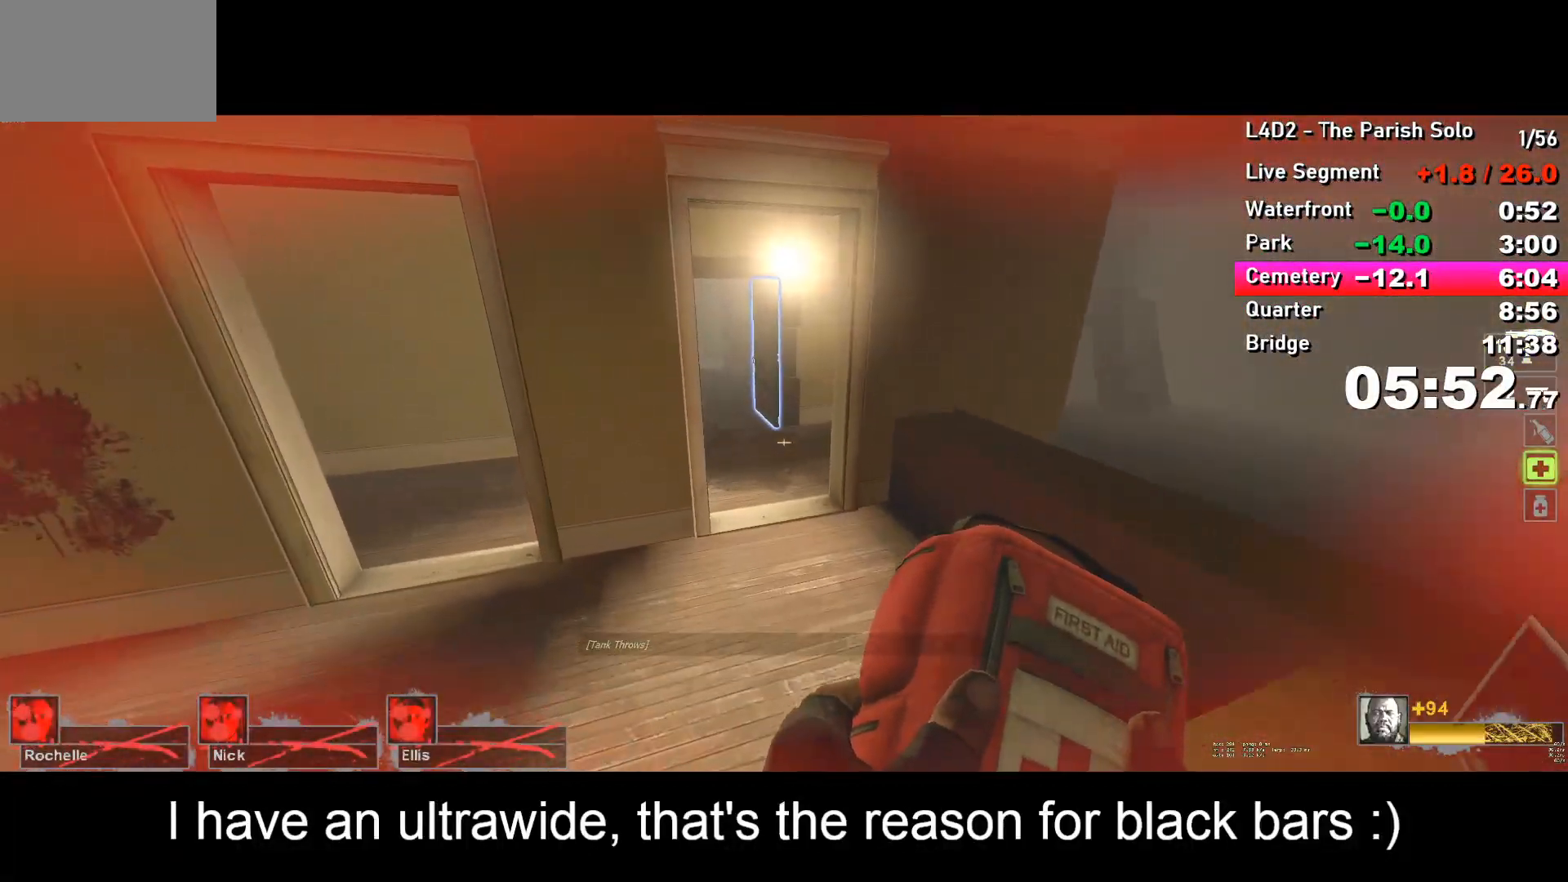
{"keys": ["w"], "events": [[100, "a", "up"], [100, "ctrl", "up"], [100, "w", "down"], [200, "d", "down"], [250, "d", "up"]]}
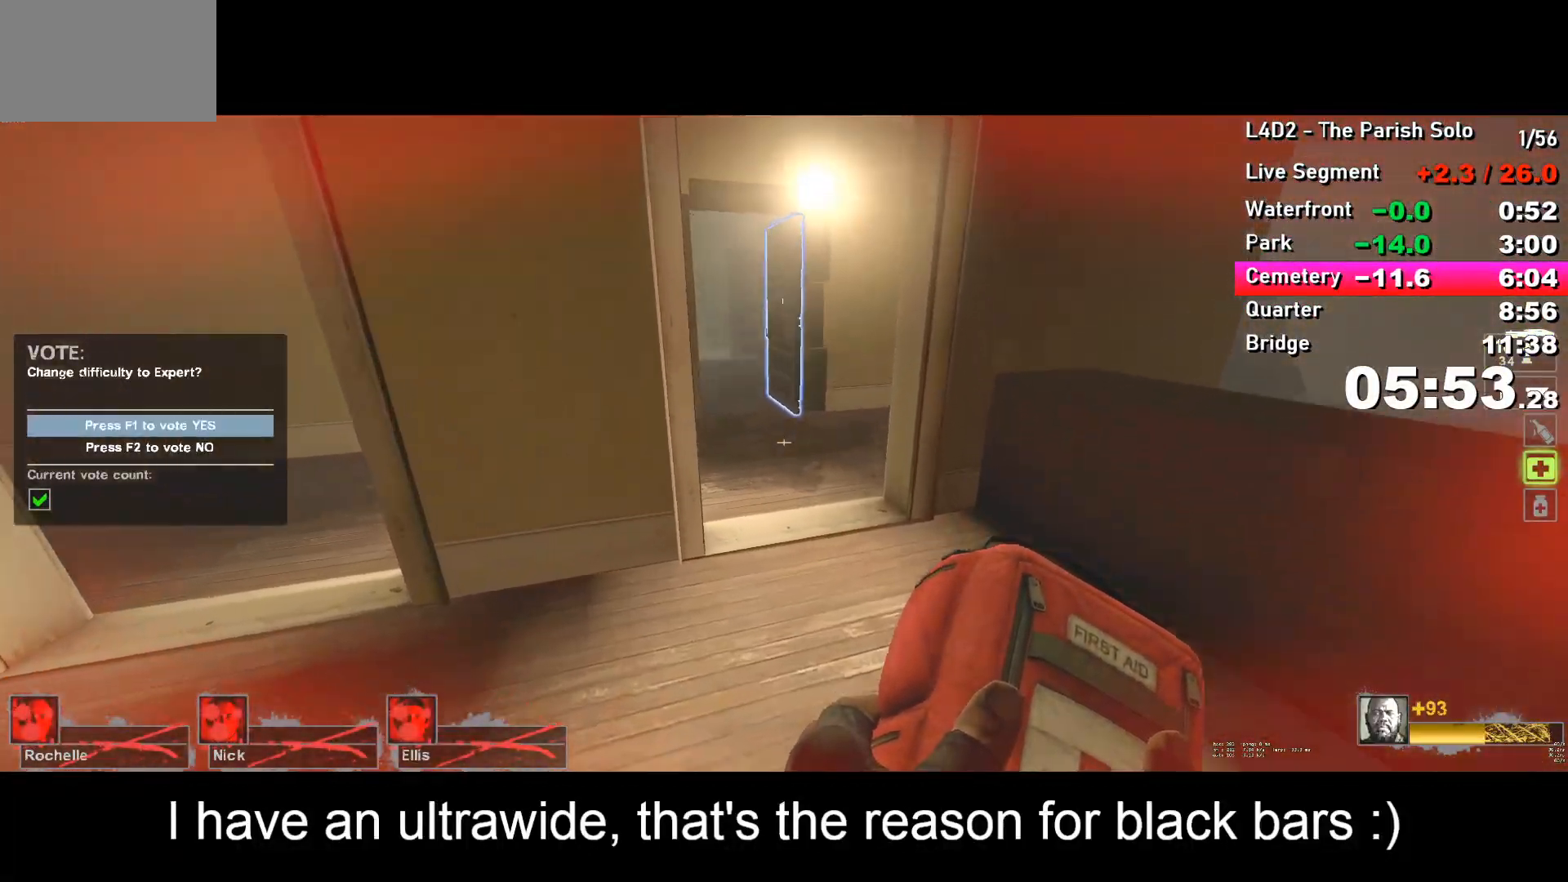
{"keys": ["w"], "events": [[83, "d", "down"], [133, "d", "up"]]}
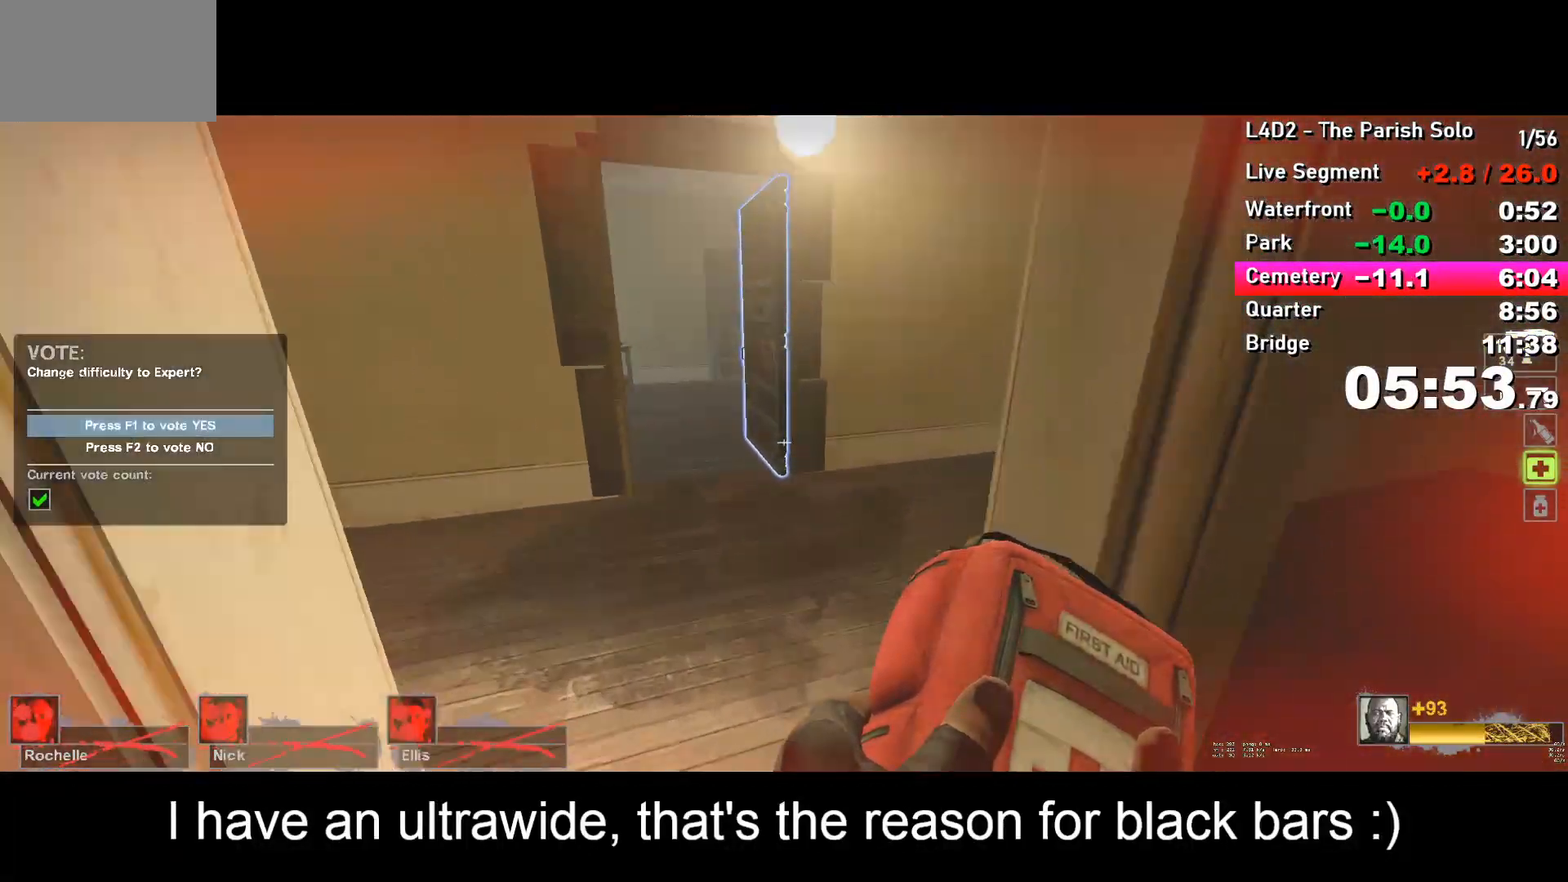
{"keys": ["w"], "events": [[17, "a", "down"], [100, "a", "up"]]}
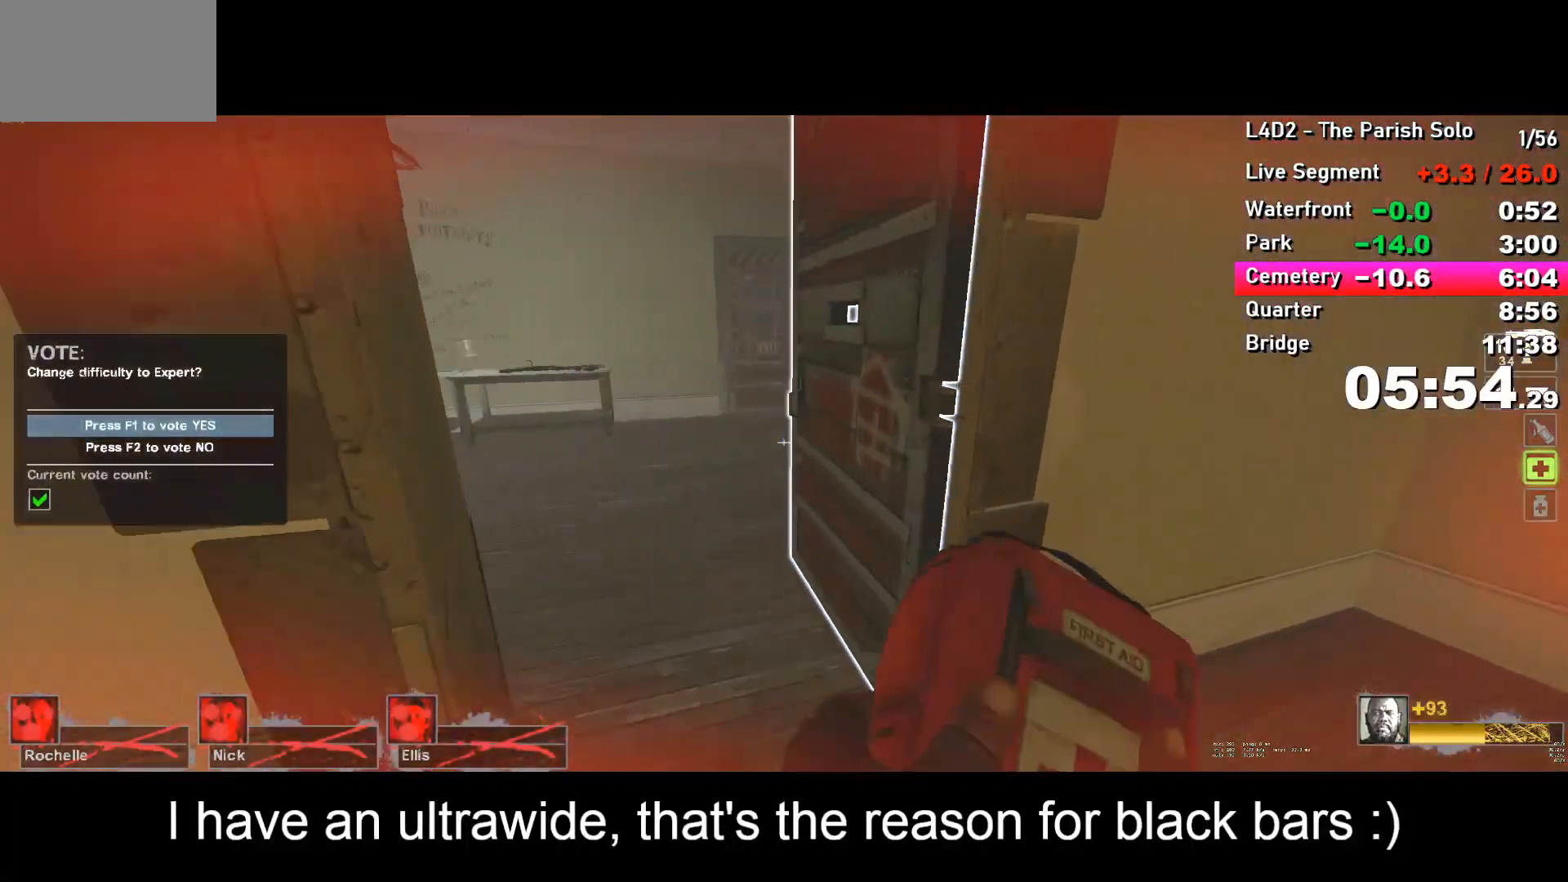
{"keys": ["a", "e", "s"], "events": [[167, "a", "down"], [300, "w", "up"], [450, "e", "down"], [500, "s", "down"]]}
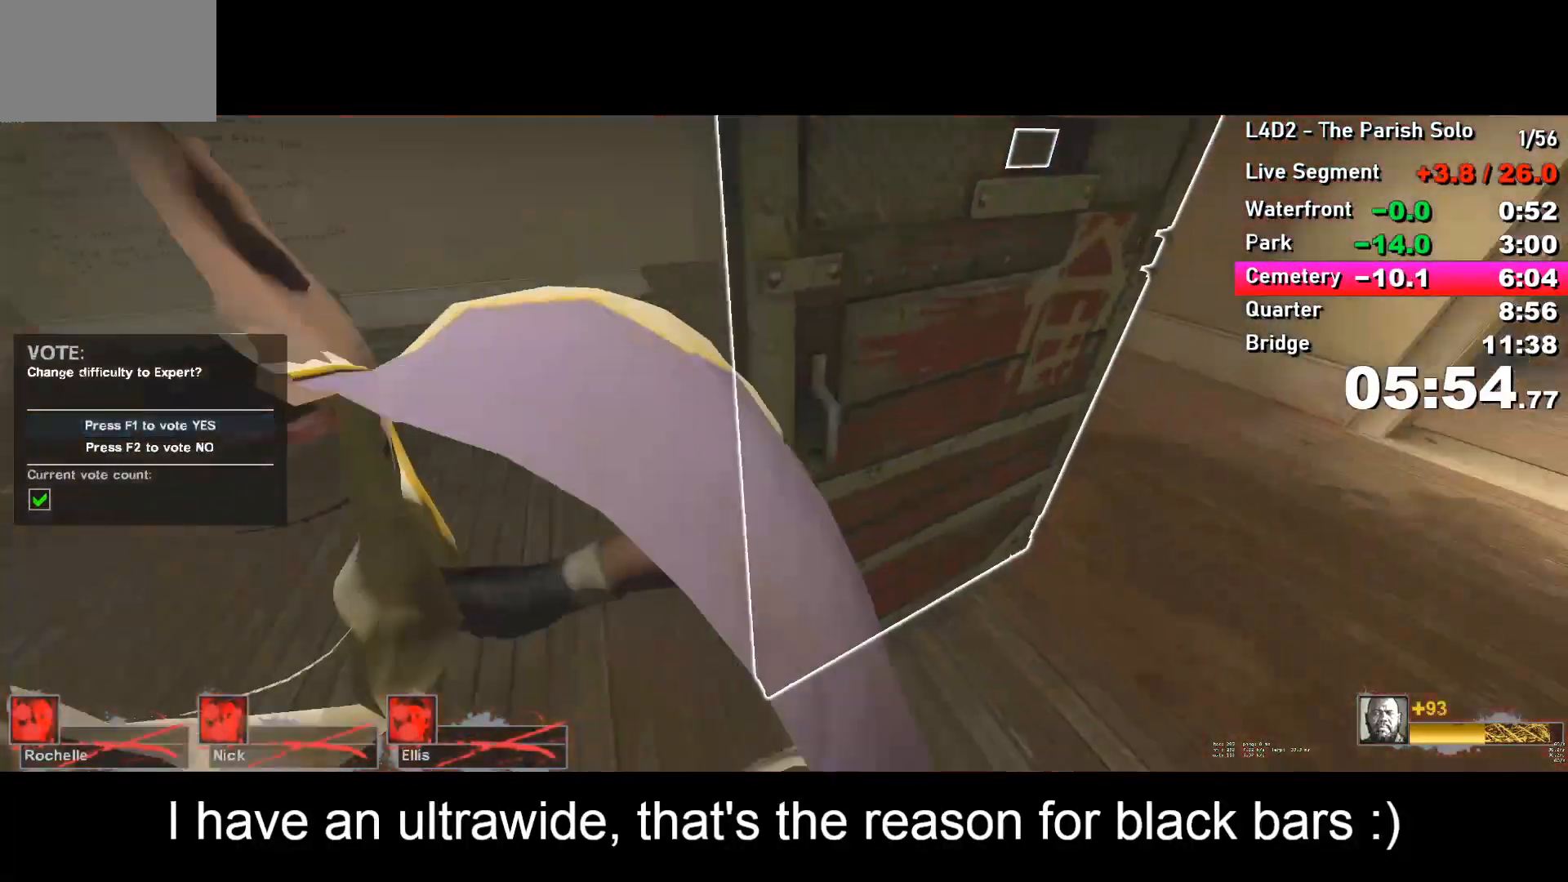
{"keys": [], "events": [[33, "a", "up"], [33, "e", "up"], [133, "a", "down"], [133, "ctrl", "down"], [133, "s", "up"], [183, "a", "up"], [283, "ctrl", "up"]]}